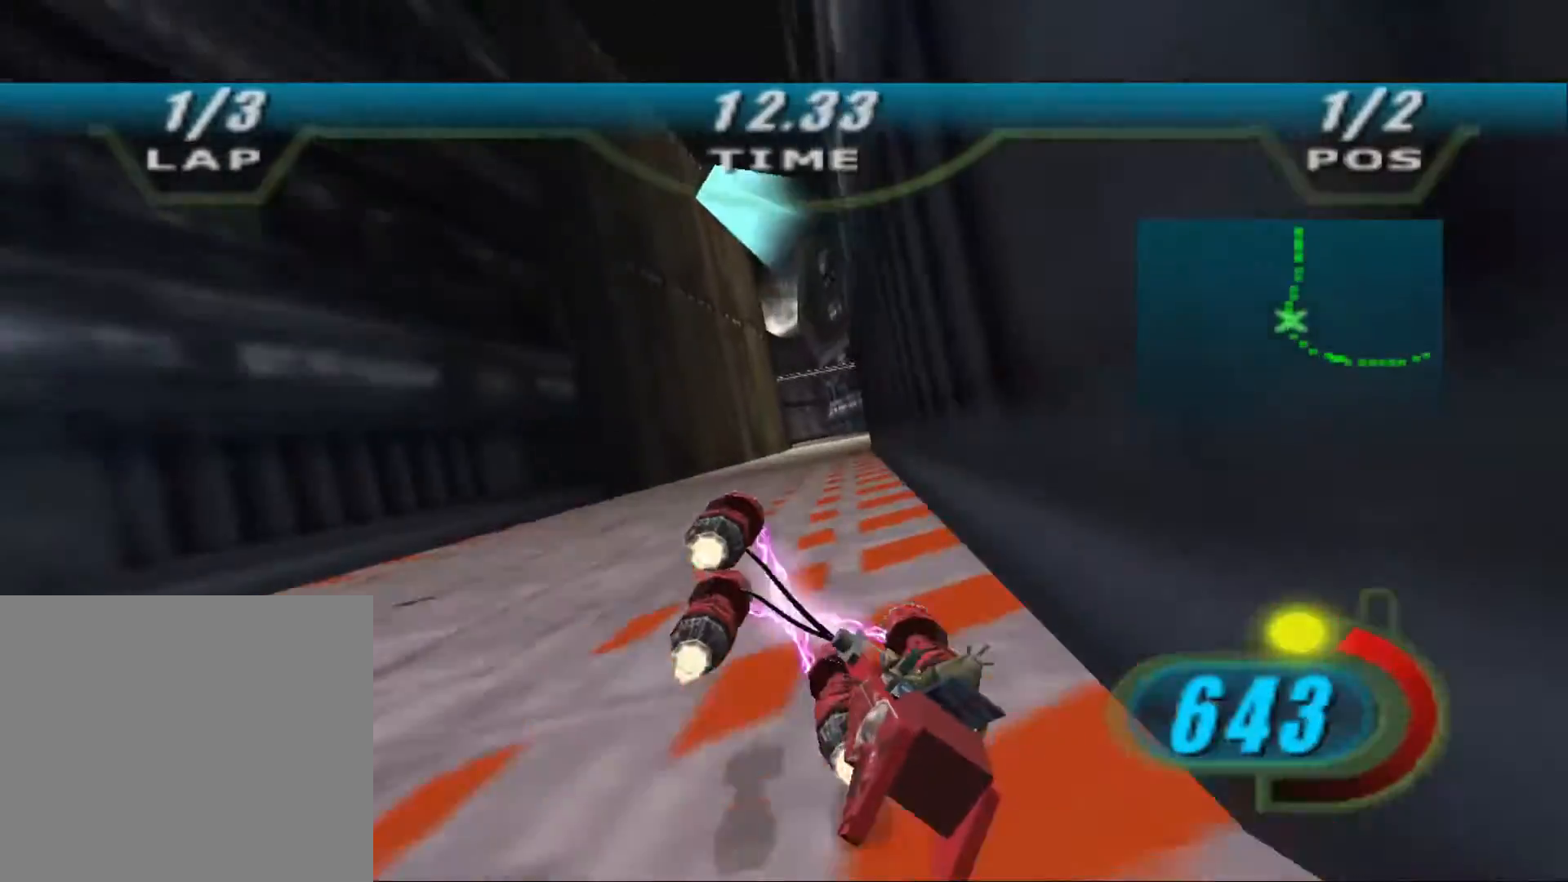
Gameplay with a controller (Xbox layout); each line is a JSON object with the inputs held at the frame after it. "events" lists button and stick changes between this image and that frame as [ms after this image, input, new state], when the widget could be followed in between.
{"buttons": ["X", "R2"], "left_stick": "center", "right_stick": "center", "events": [[200, "B", "down"], [300, "B", "up"], [500, "left_stick", "center"]]}
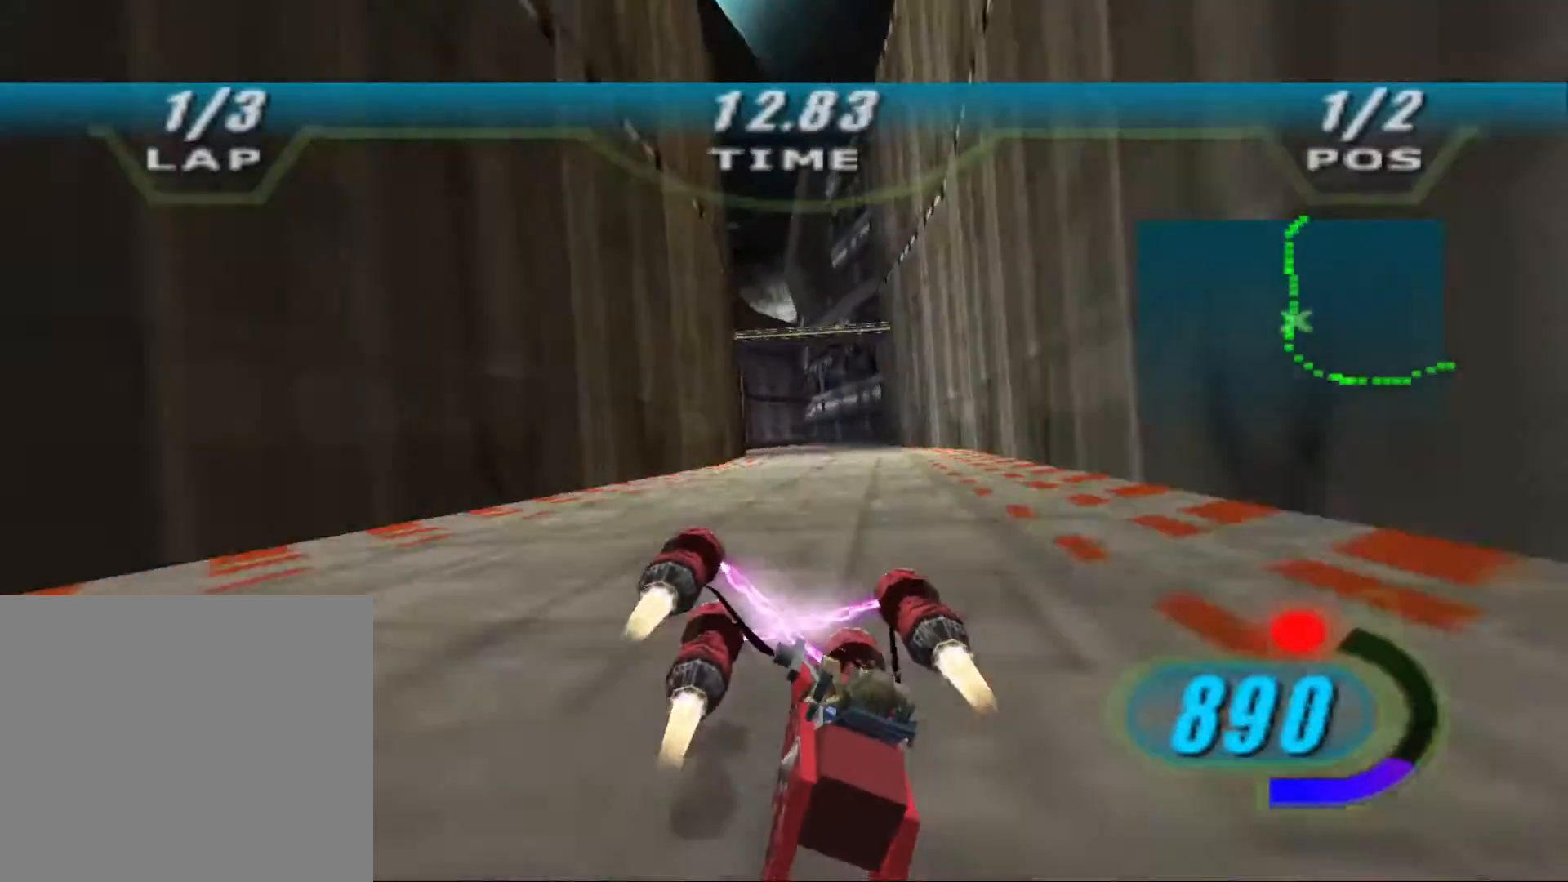
{"buttons": ["X"], "left_stick": "up", "right_stick": "down-left", "events": [[100, "R2", "up"], [233, "left_stick", "up"], [367, "right_stick", "down-left"]]}
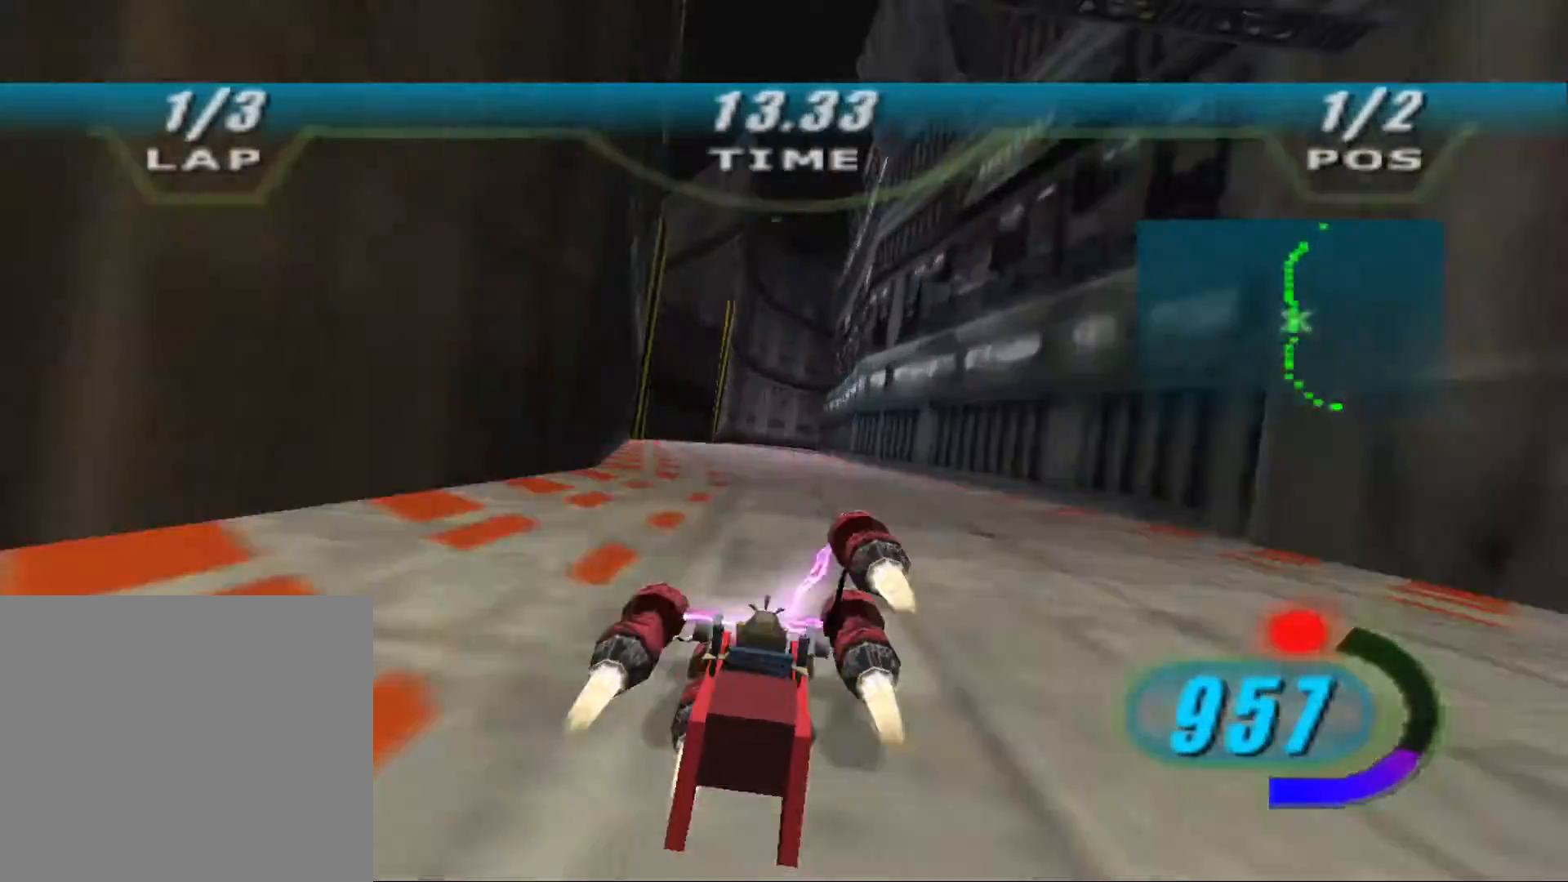
{"buttons": ["X", "L2", "R2"], "left_stick": "up-right", "right_stick": "down-left", "events": [[67, "R2", "down"], [333, "L2", "down"], [433, "left_stick", "up-right"]]}
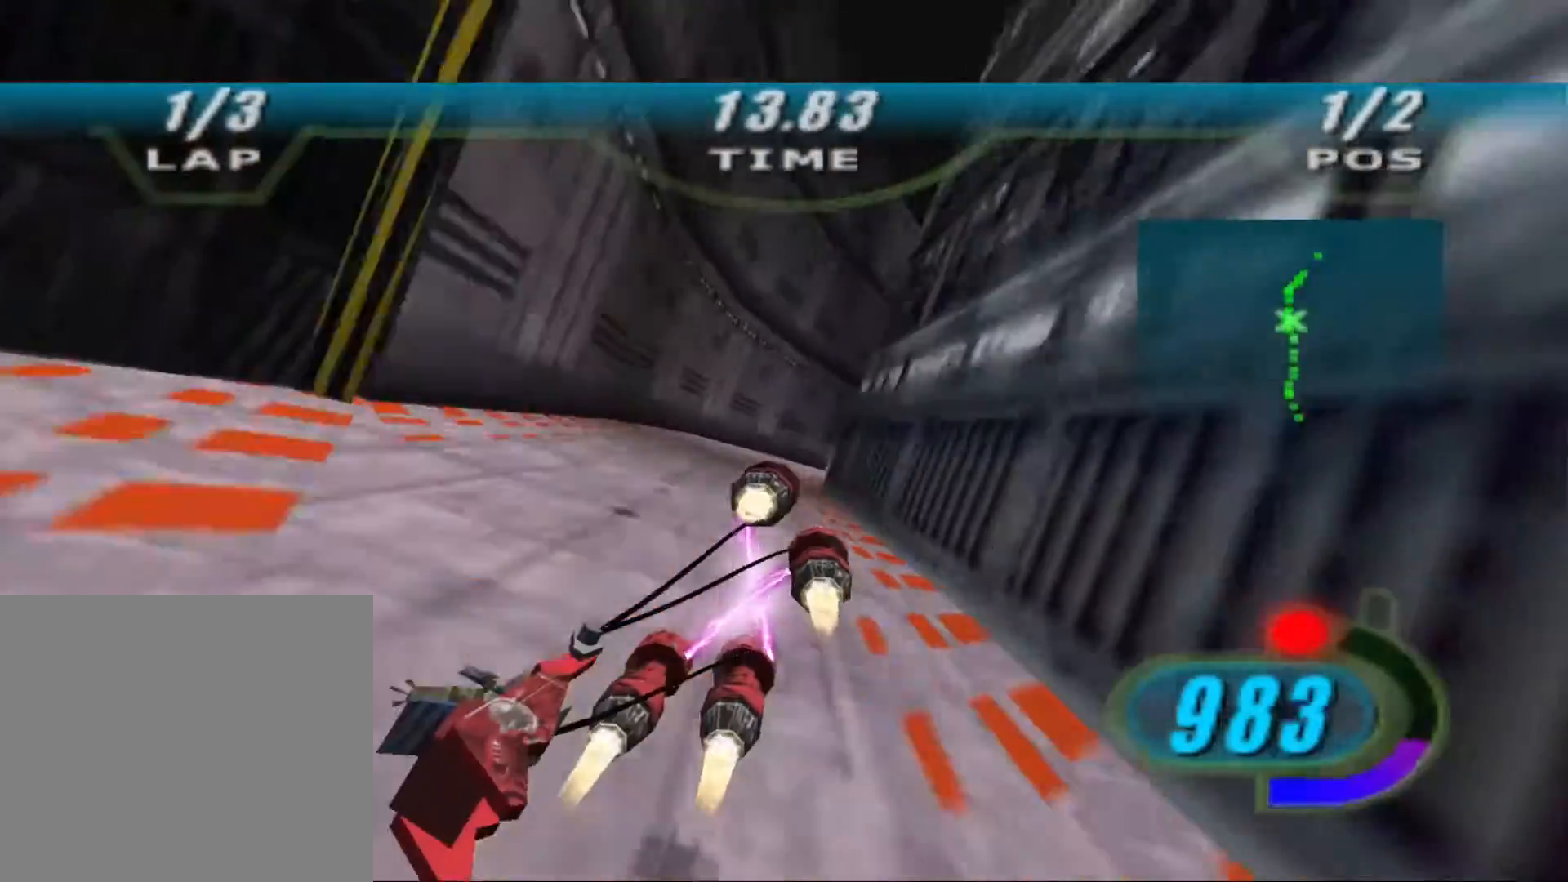
{"buttons": ["X", "R2"], "left_stick": "up-right", "right_stick": "down-left", "events": [[400, "L2", "up"]]}
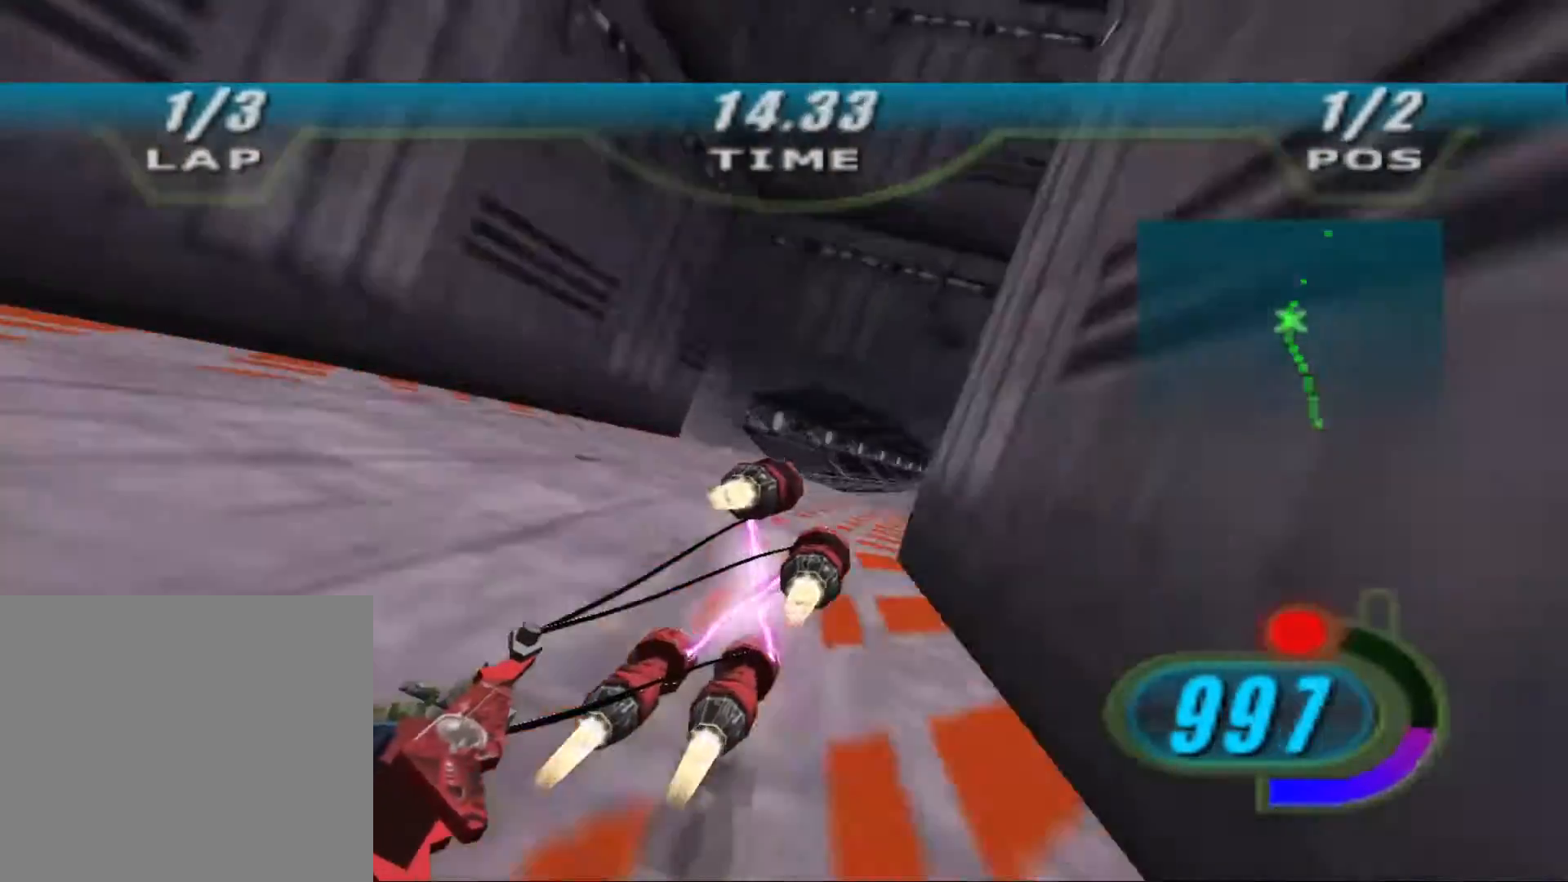
{"buttons": ["X", "R2"], "left_stick": "up", "right_stick": "center", "events": [[367, "right_stick", "center"], [500, "left_stick", "up"]]}
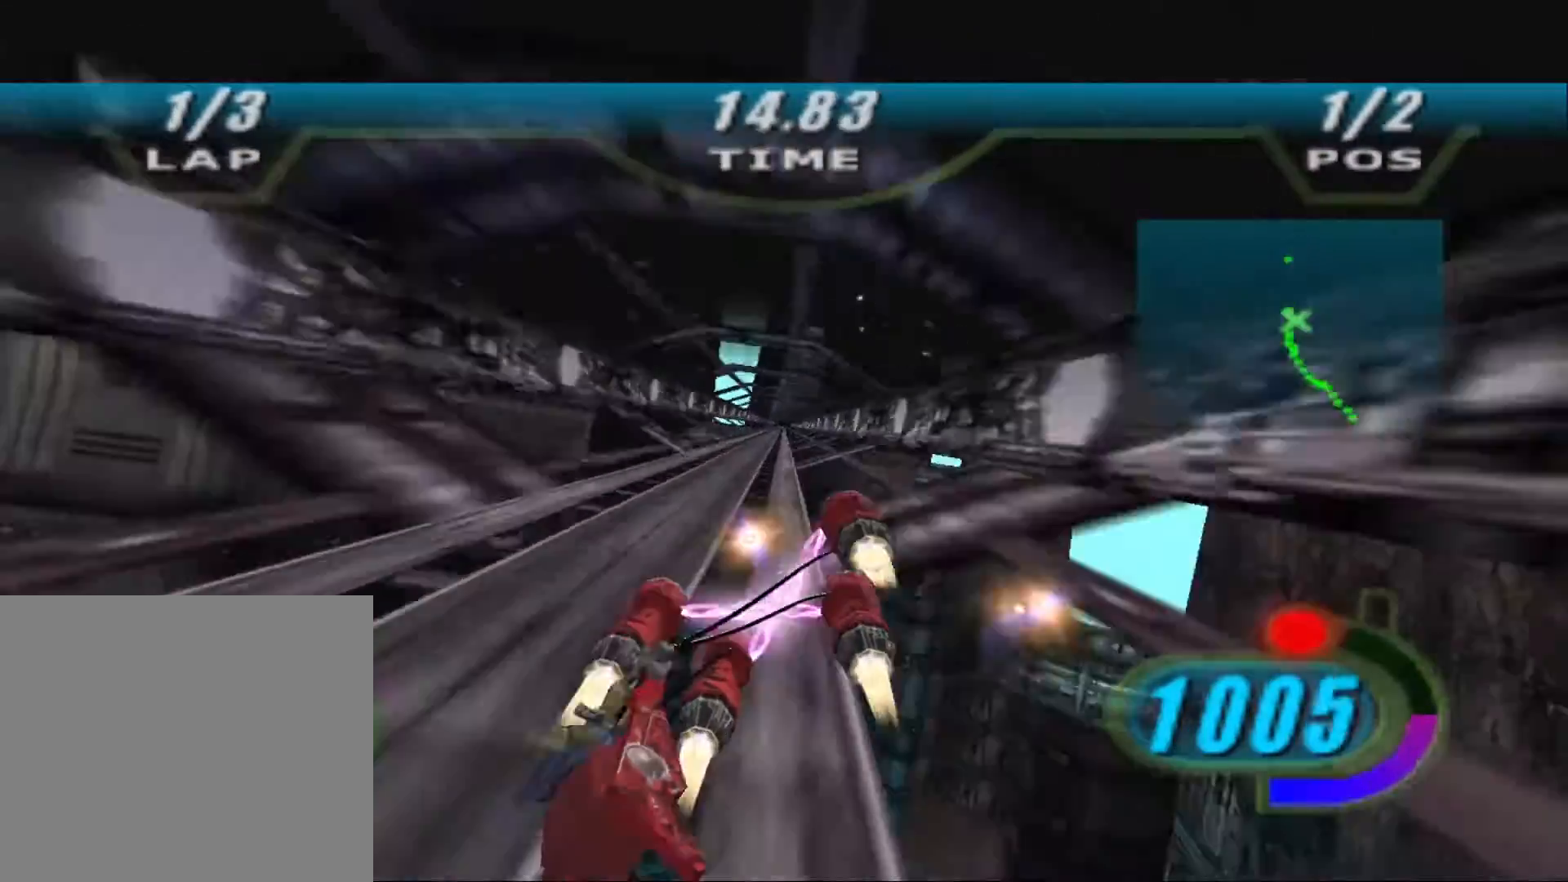
{"buttons": ["X", "R2"], "left_stick": "center", "right_stick": "center", "events": [[67, "R2", "up"], [100, "left_stick", "center"], [300, "R2", "down"]]}
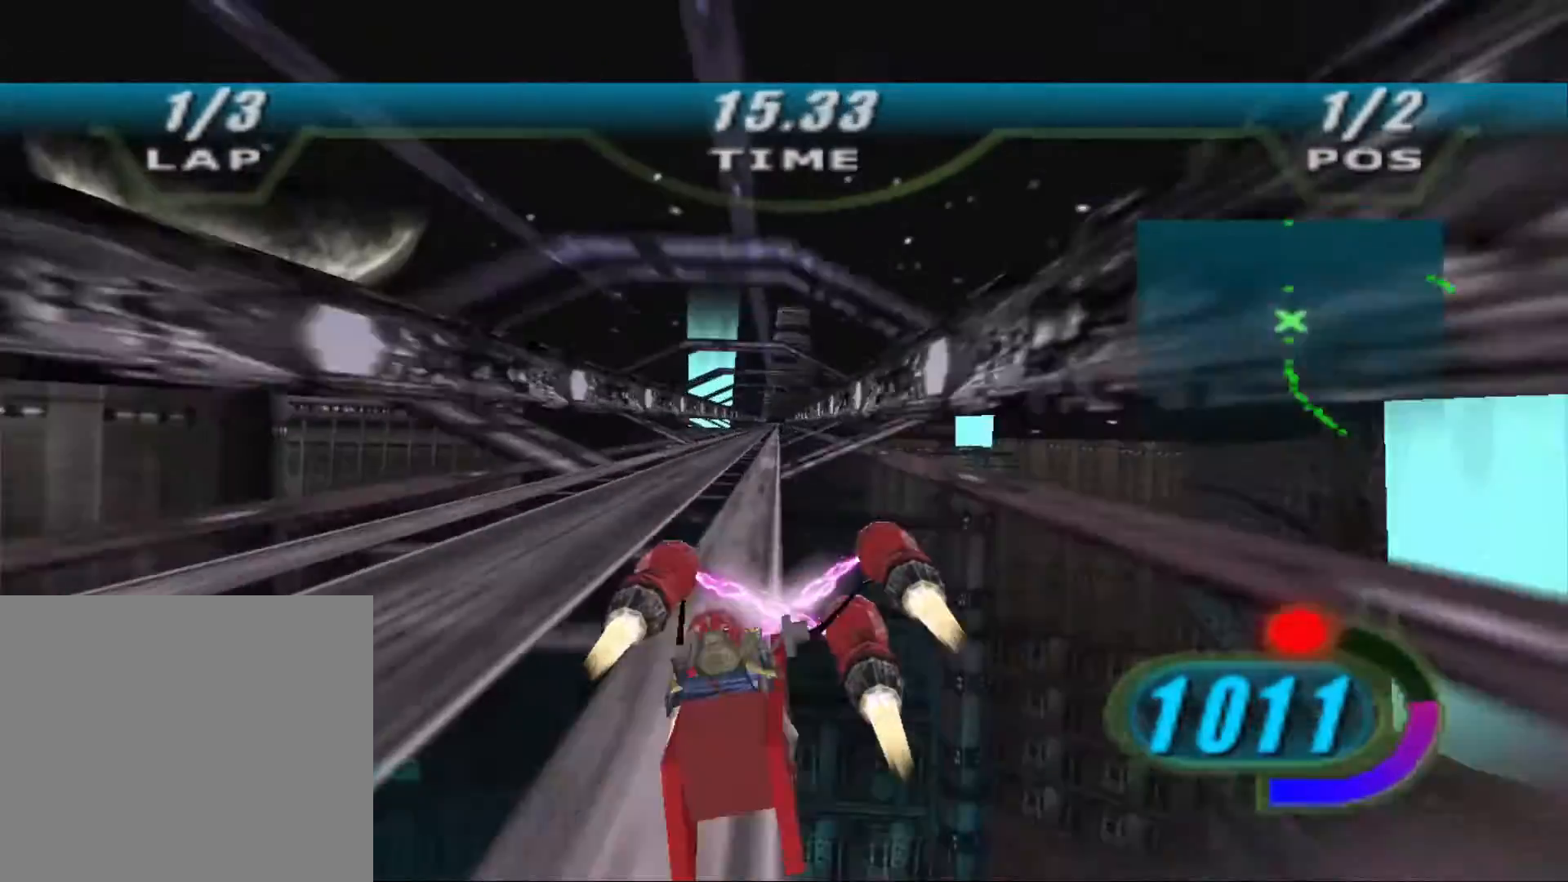
{"buttons": ["X", "R2"], "left_stick": "center", "right_stick": "center", "events": [[267, "left_stick", "right"], [367, "left_stick", "center"]]}
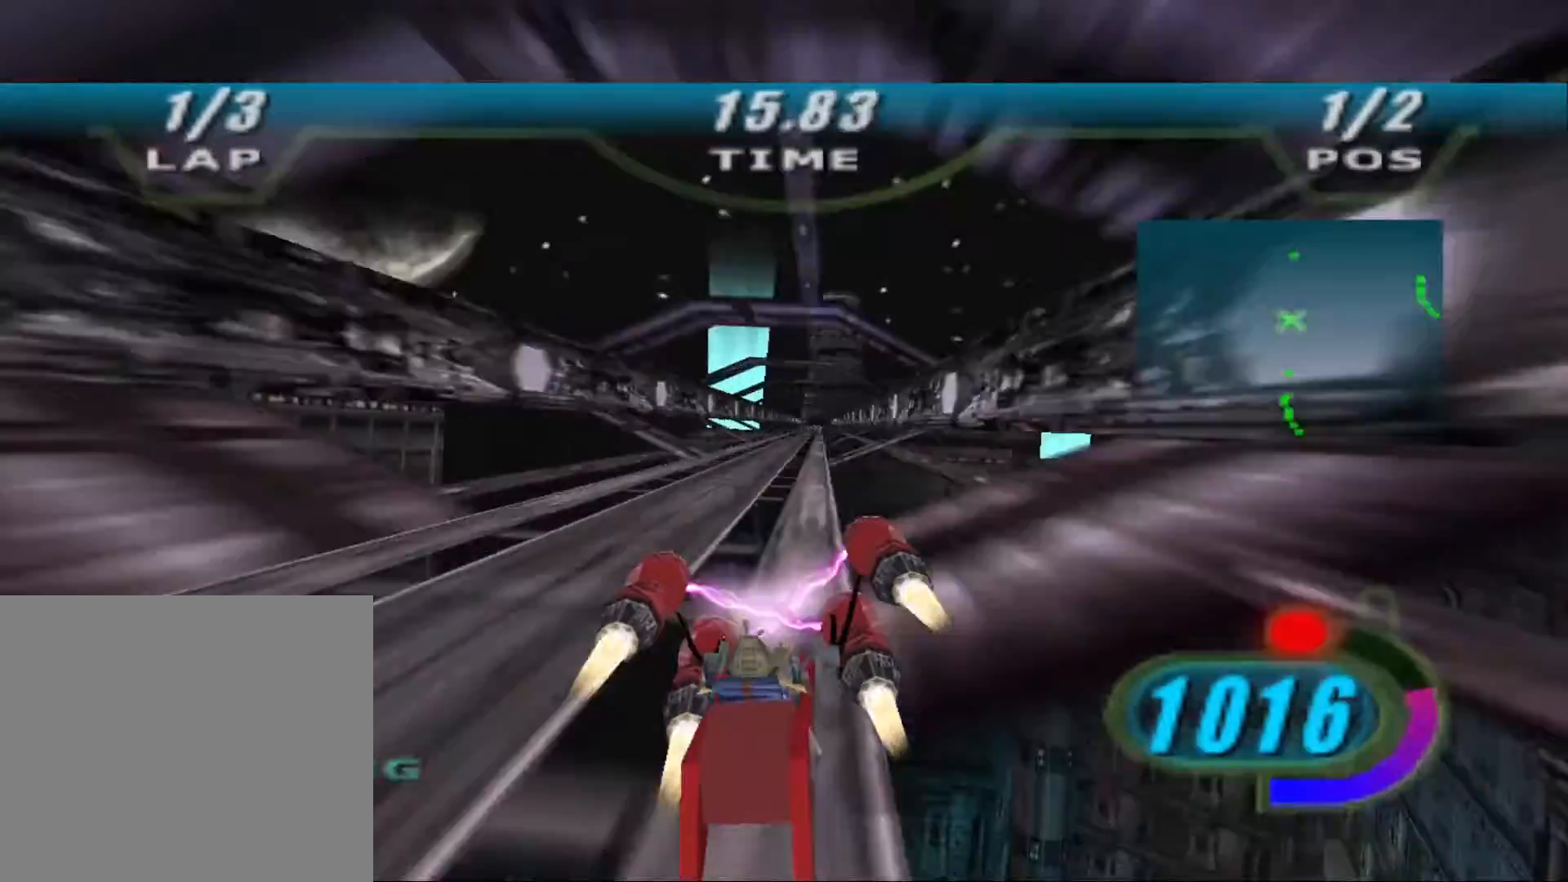
{"buttons": ["X", "R2"], "left_stick": "center", "right_stick": "center", "events": [[100, "left_stick", "right"], [367, "left_stick", "center"]]}
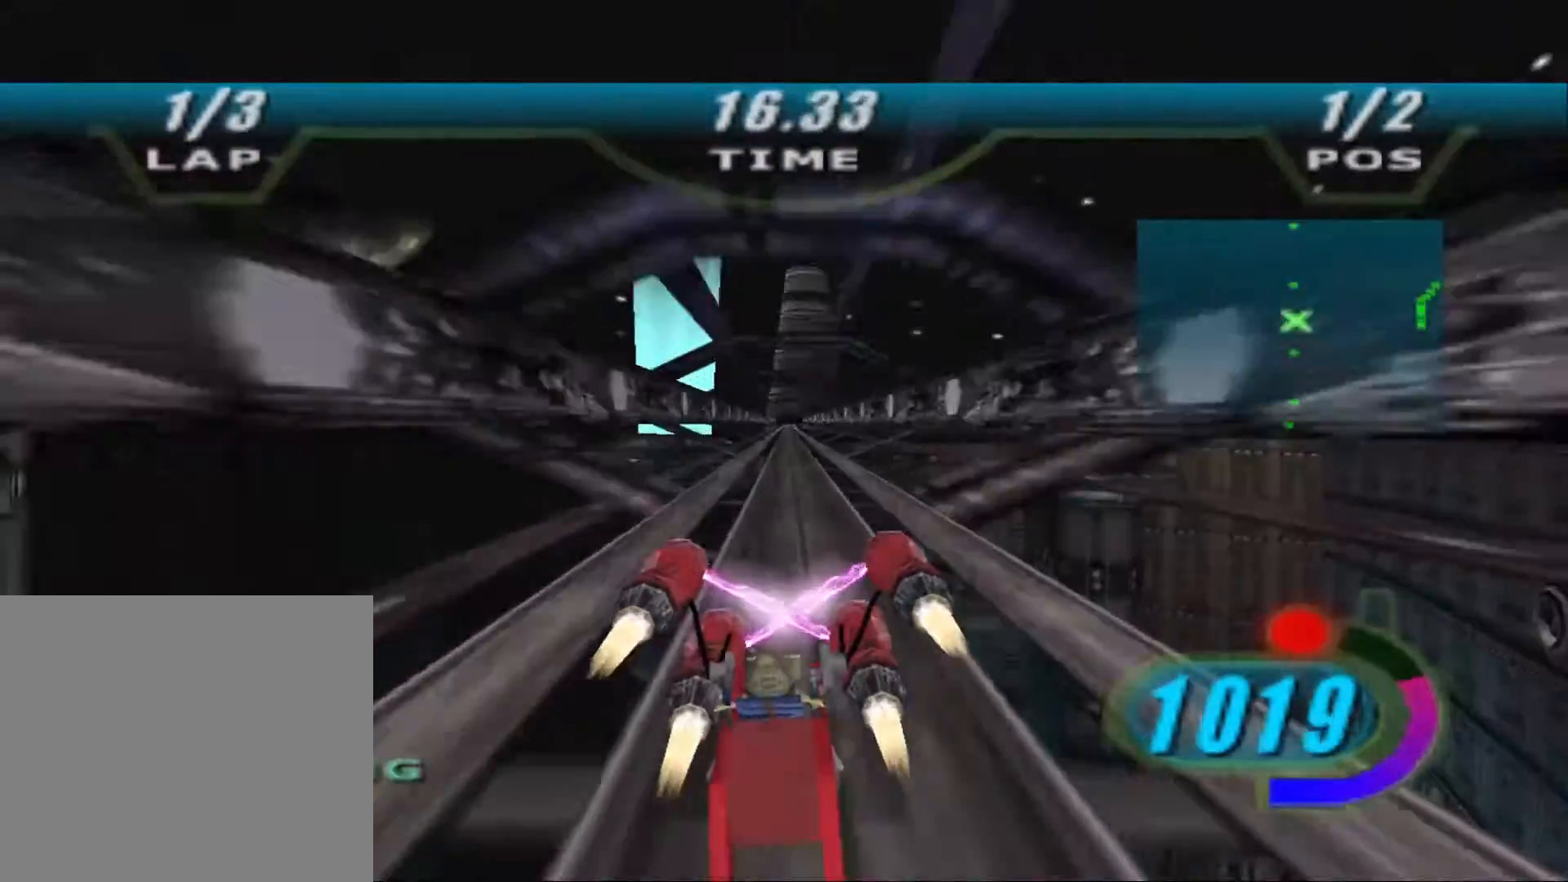
{"buttons": ["X", "R2"], "left_stick": "center", "right_stick": "center", "events": [[33, "left_stick", "right"], [133, "left_stick", "center"], [300, "left_stick", "up-left"], [400, "left_stick", "center"], [433, "R2", "up"], [500, "R2", "down"]]}
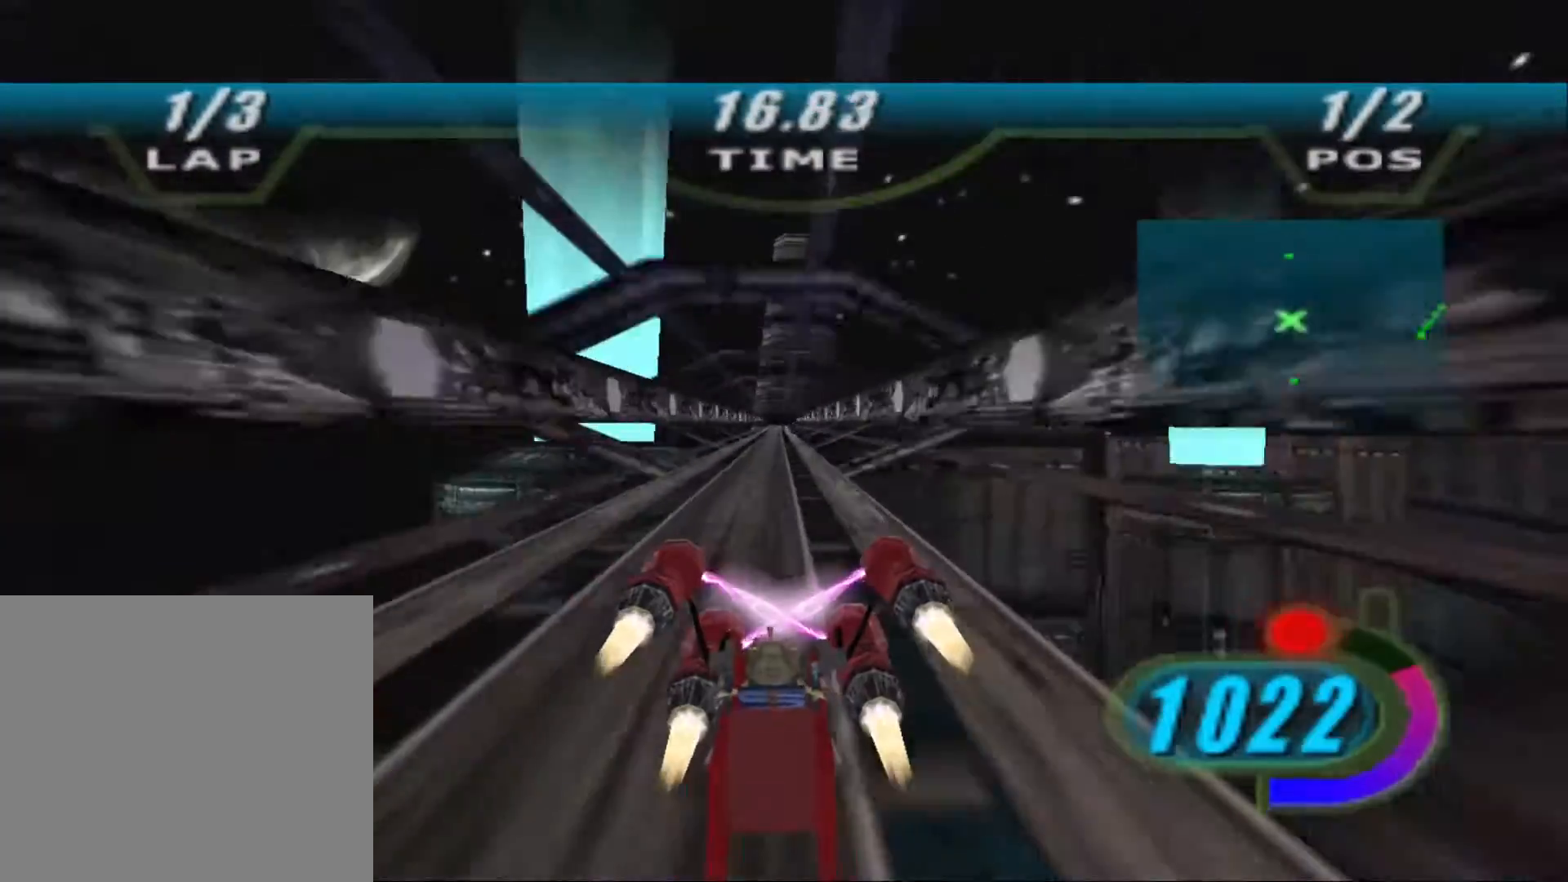
{"buttons": ["X", "R2"], "left_stick": "up", "right_stick": "center", "events": [[100, "left_stick", "up-left"], [200, "left_stick", "up"]]}
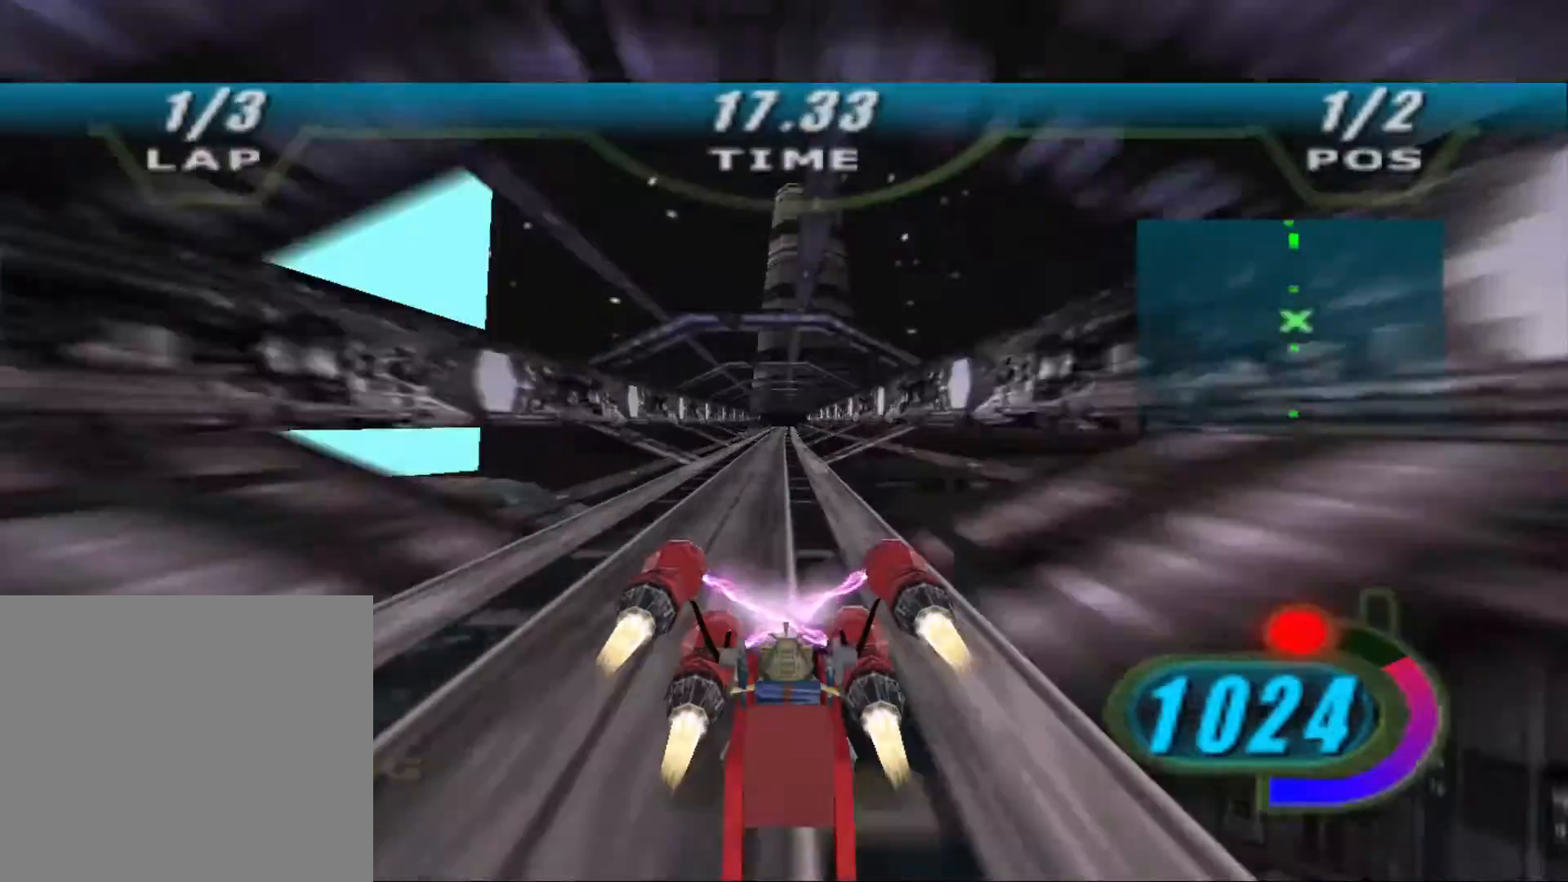
{"buttons": ["X", "R2"], "left_stick": "up", "right_stick": "center", "events": []}
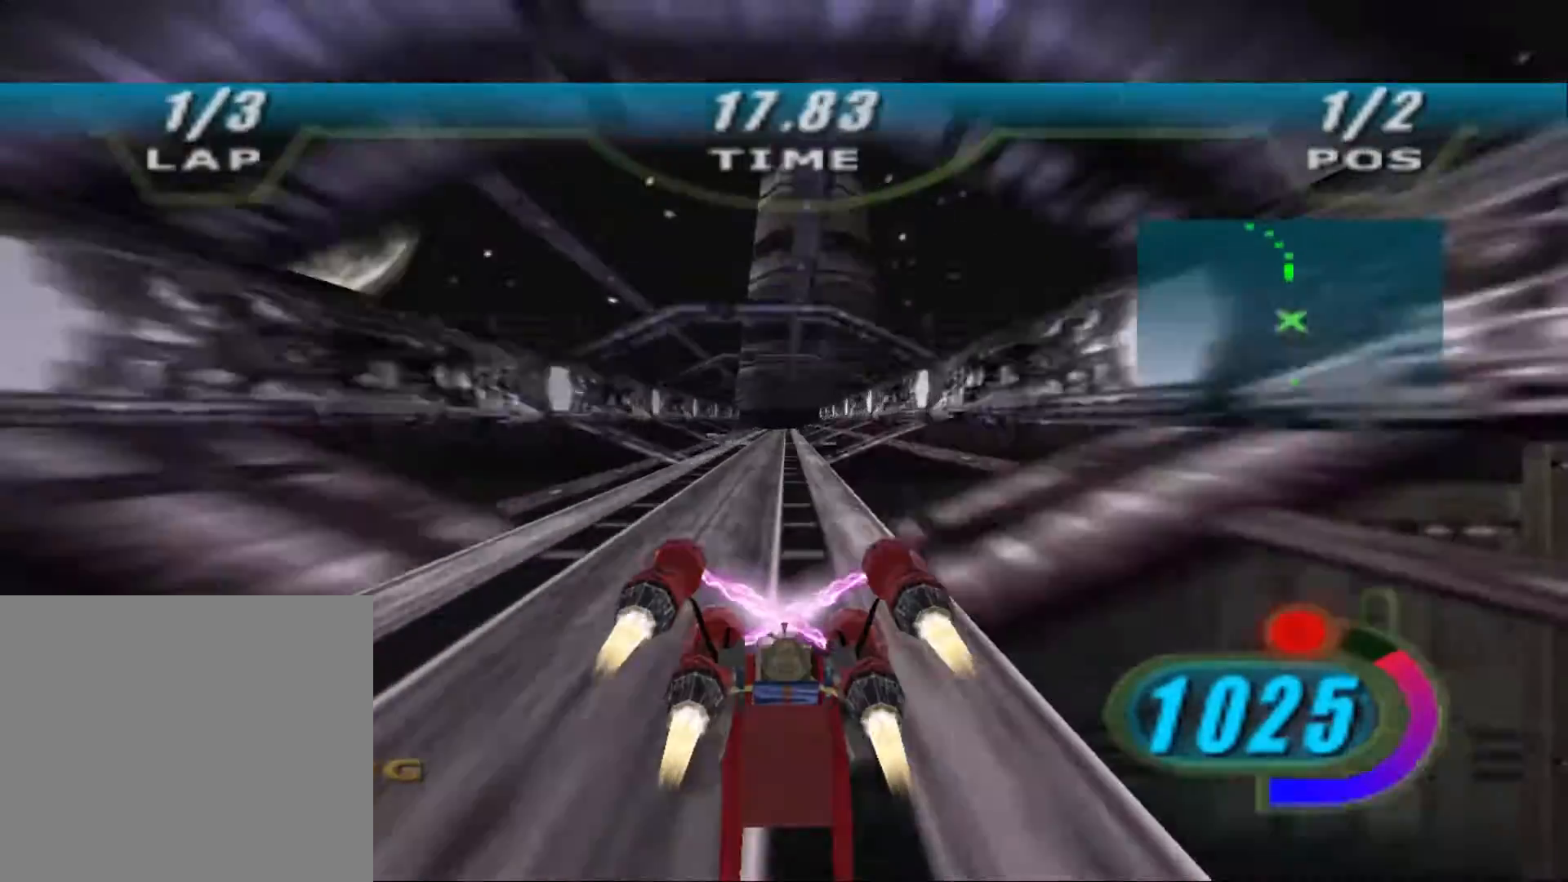
{"buttons": ["L2"], "left_stick": "up-left", "right_stick": "center", "events": [[33, "L2", "down"], [133, "X", "up"], [333, "left_stick", "up-left"], [433, "R2", "up"]]}
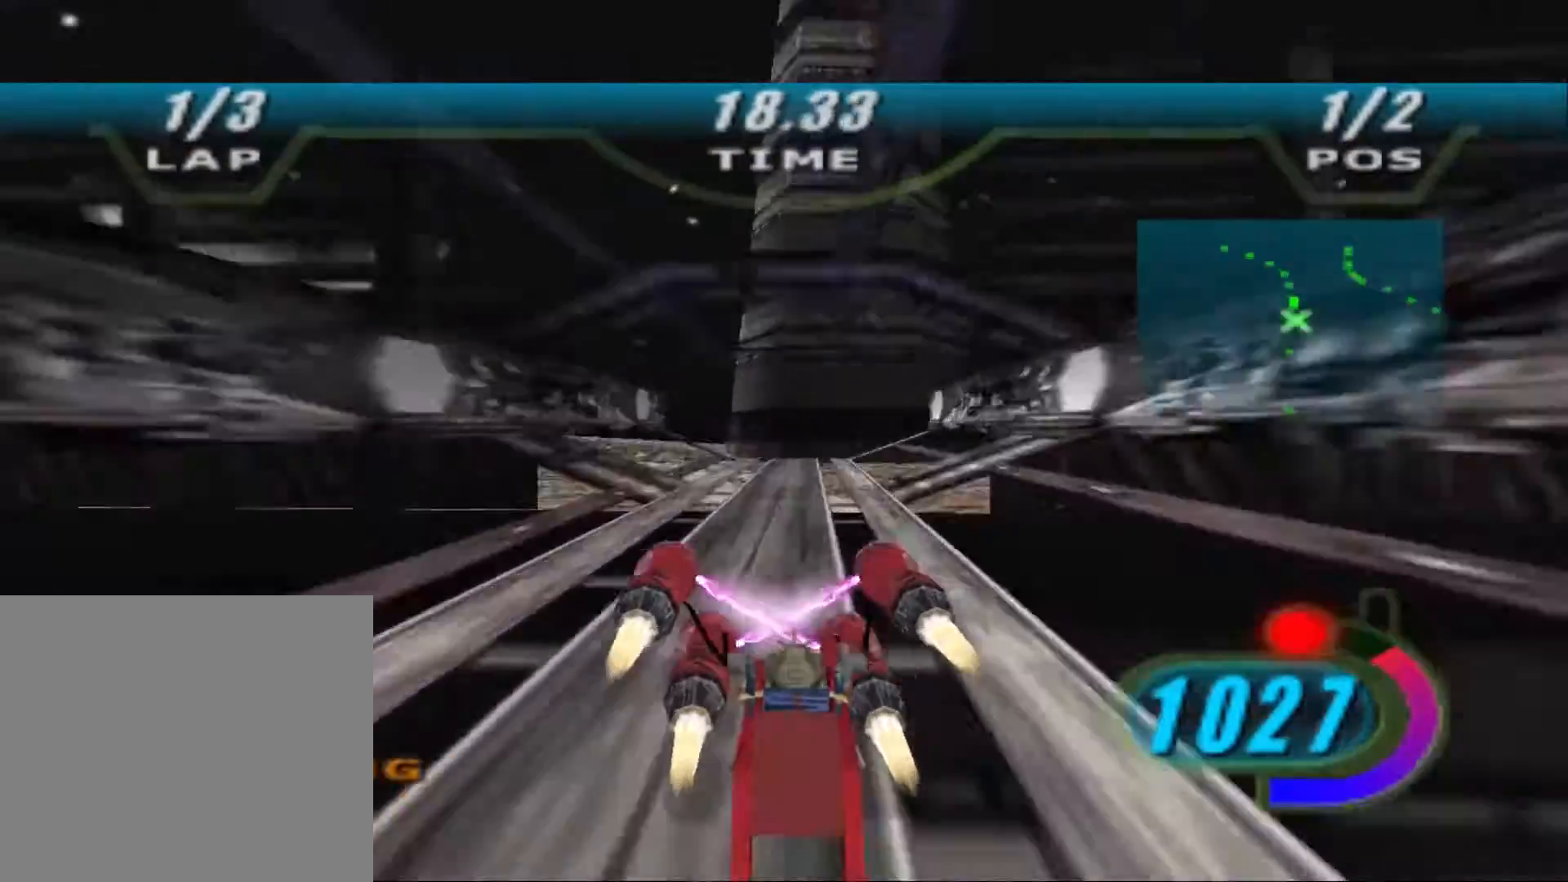
{"buttons": ["R2"], "left_stick": "up-left", "right_stick": "center", "events": [[33, "R2", "down"], [133, "L2", "up"]]}
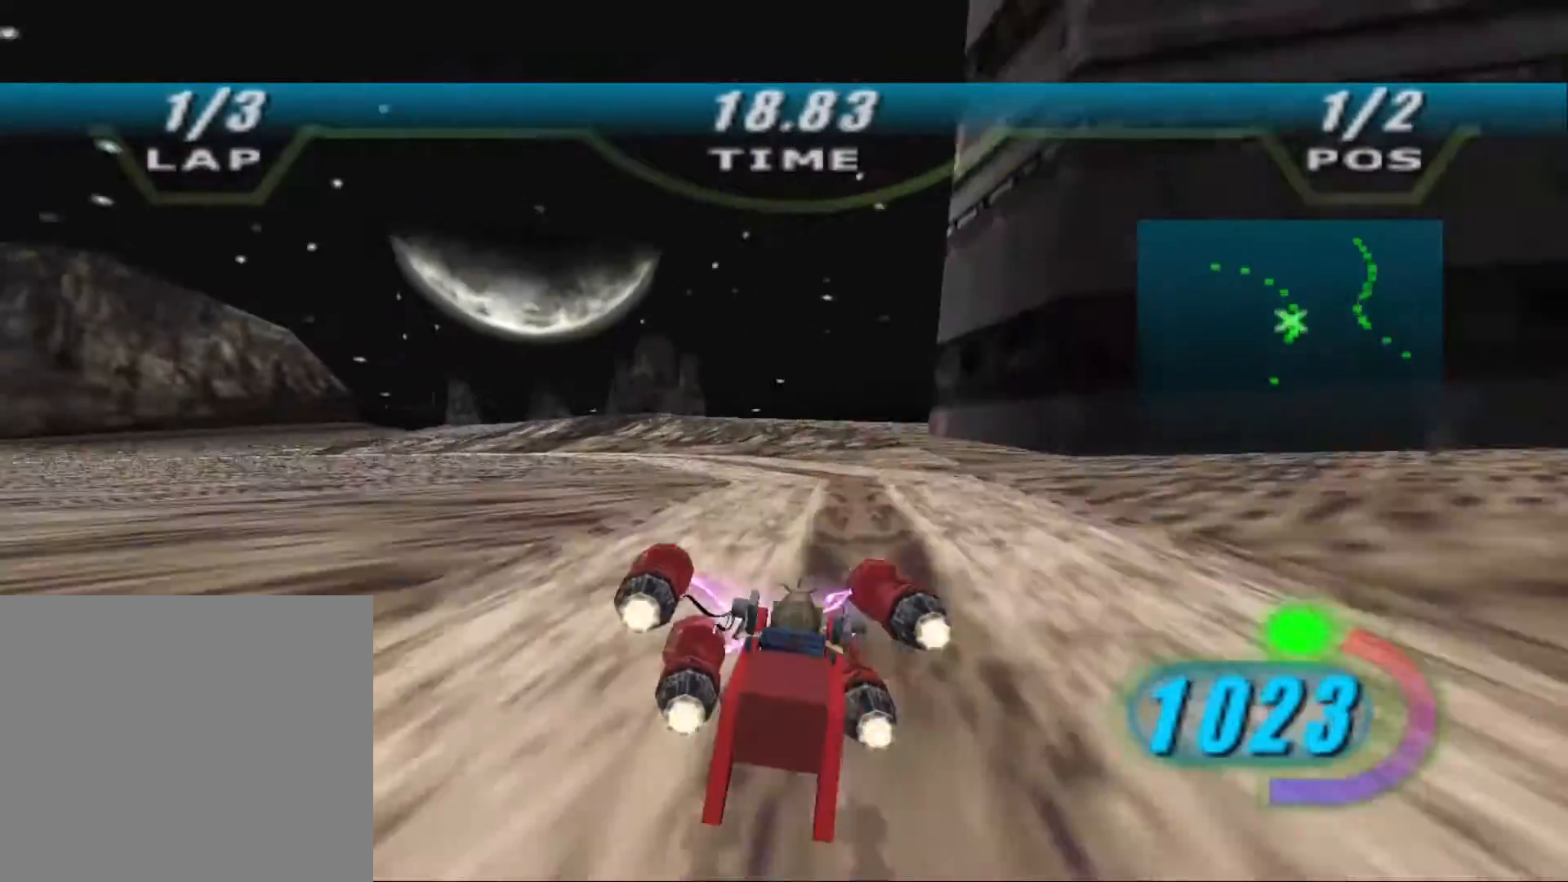
{"buttons": ["X"], "left_stick": "up-left", "right_stick": "center", "events": [[33, "R2", "up"], [100, "R2", "down"], [167, "X", "down"], [333, "R2", "up"]]}
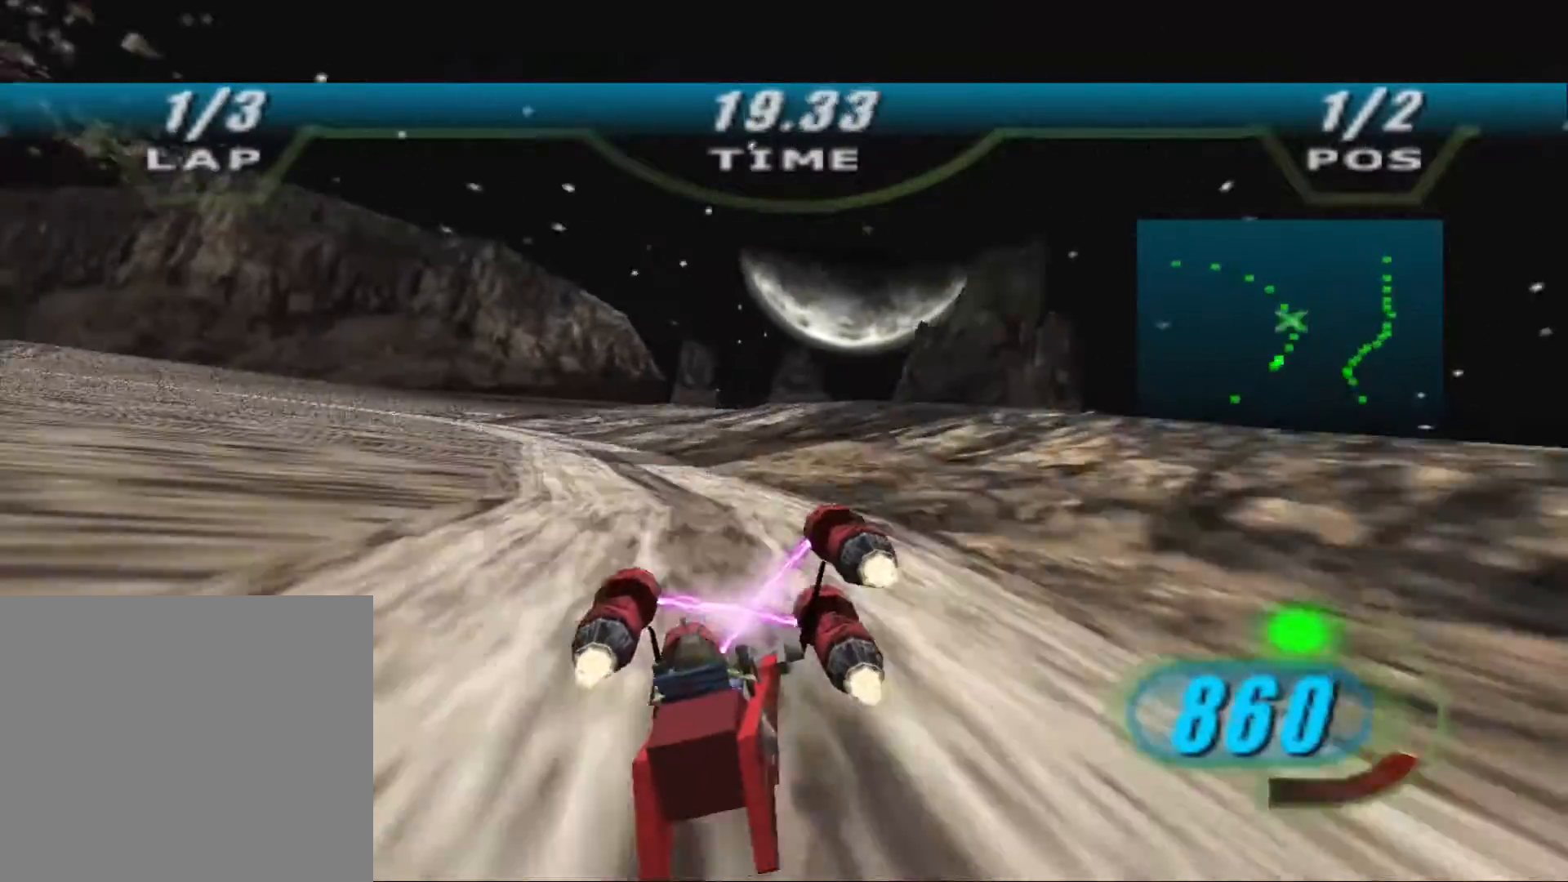
{"buttons": ["X"], "left_stick": "up-left", "right_stick": "center", "events": [[333, "R2", "down"], [433, "R2", "up"]]}
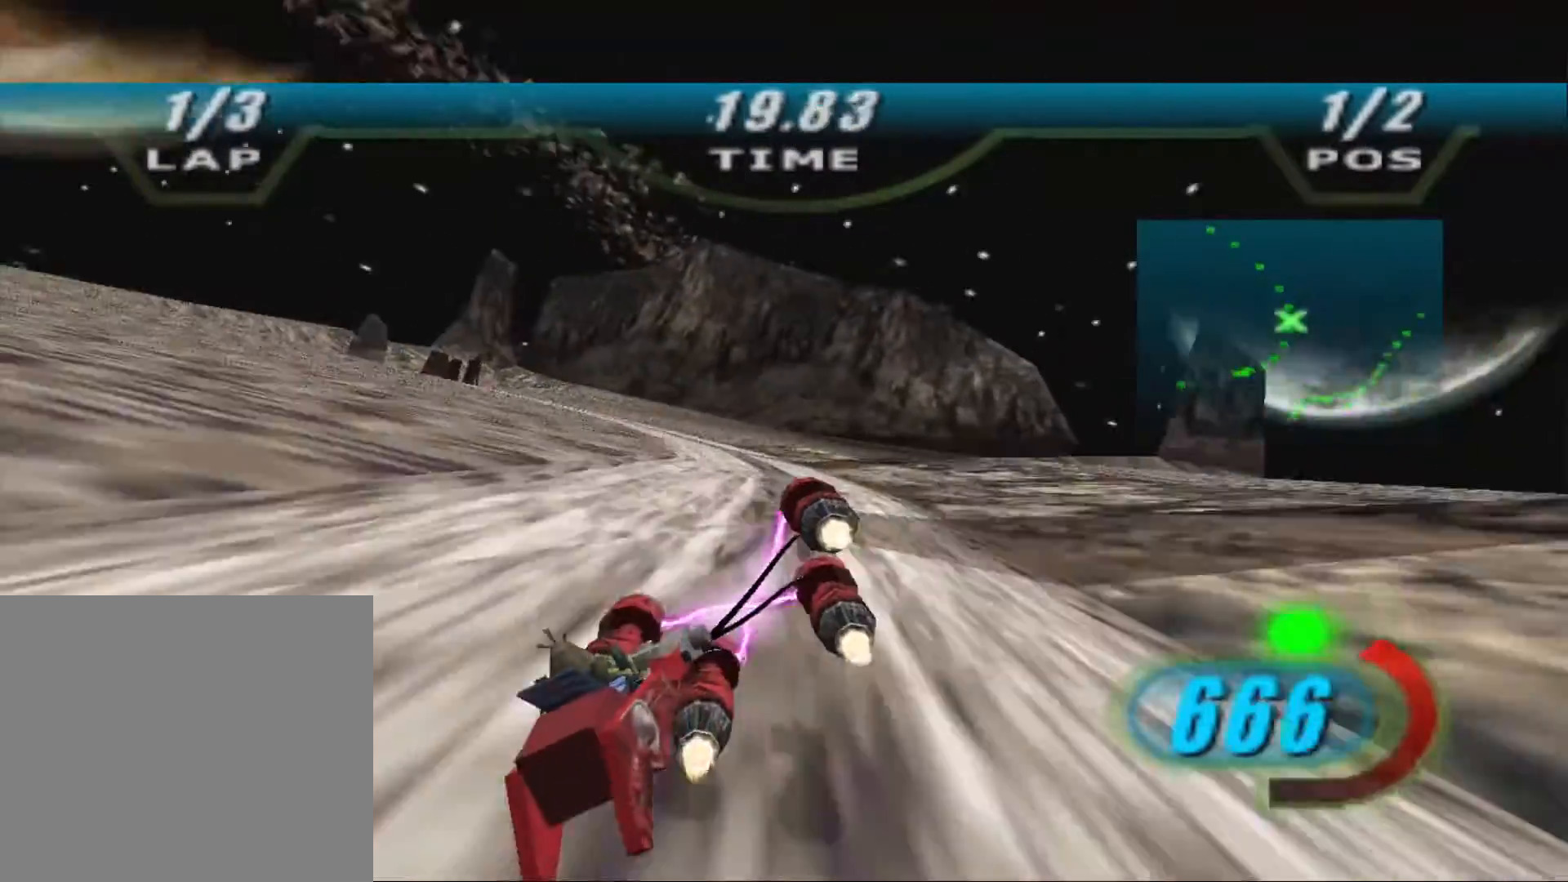
{"buttons": ["X", "R2"], "left_stick": "up-left", "right_stick": "center", "events": [[233, "R2", "down"]]}
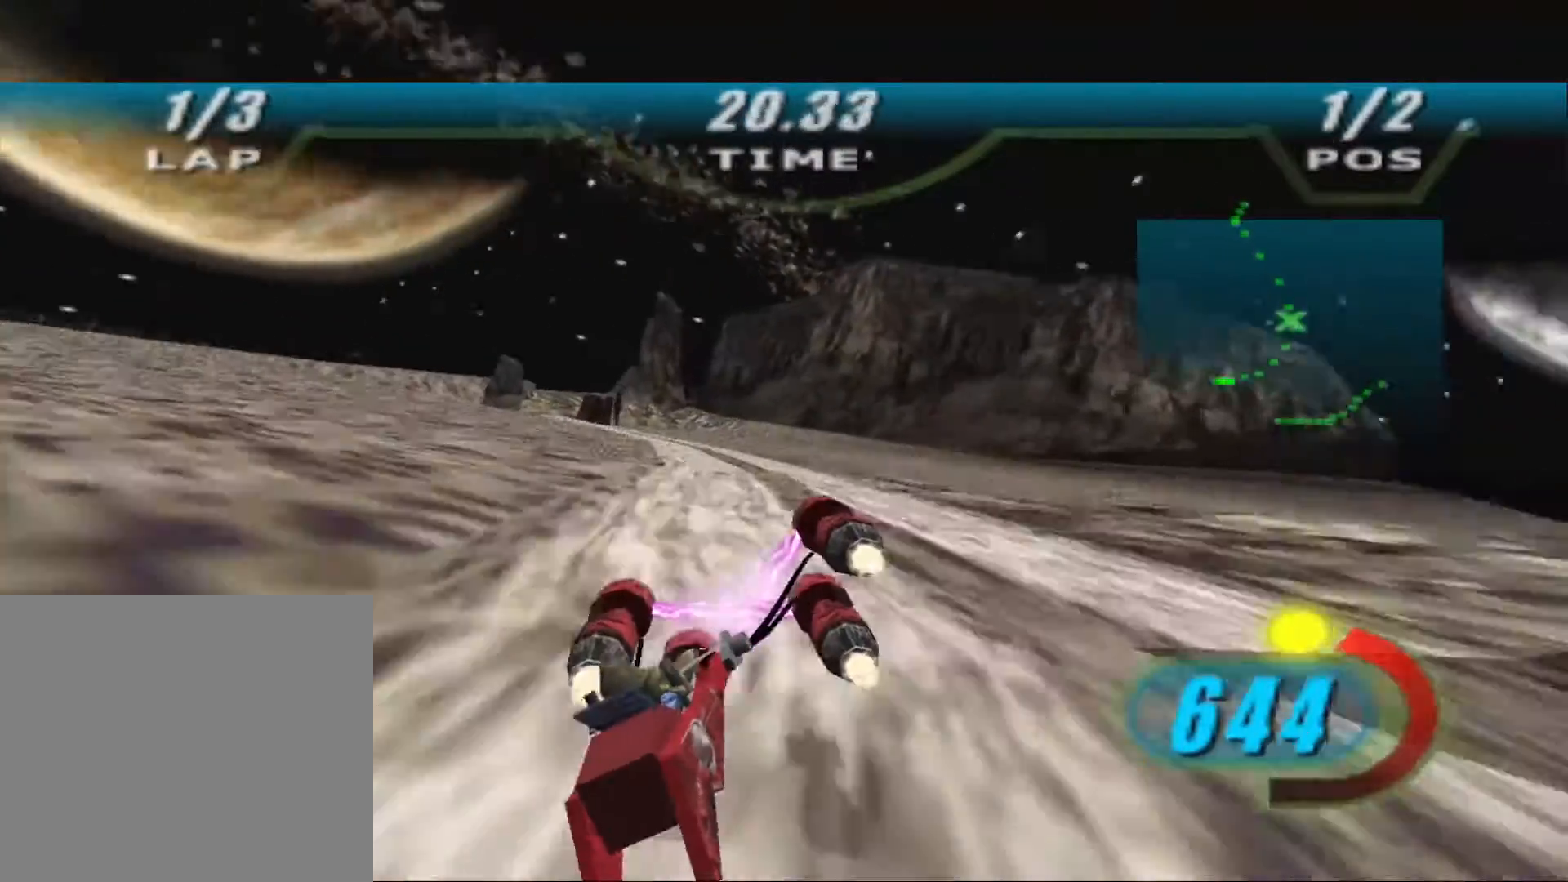
{"buttons": ["X", "R2"], "left_stick": "up-left", "right_stick": "down-left", "events": [[167, "right_stick", "down-left"]]}
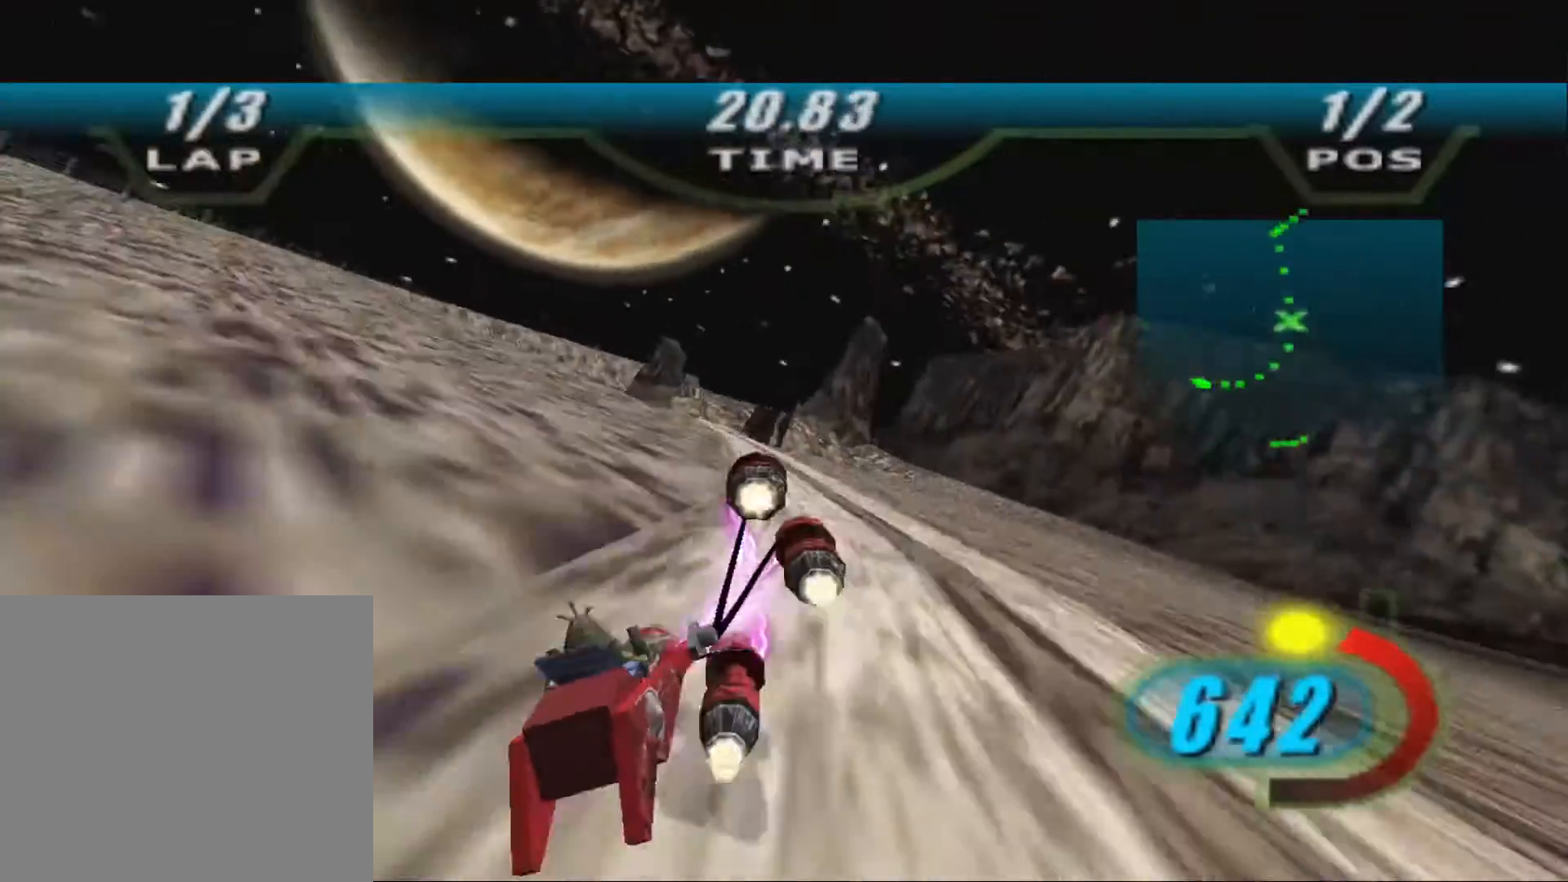
{"buttons": ["X", "R2"], "left_stick": "center", "right_stick": "down-left", "events": [[300, "left_stick", "center"], [400, "left_stick", "up-left"], [467, "left_stick", "center"]]}
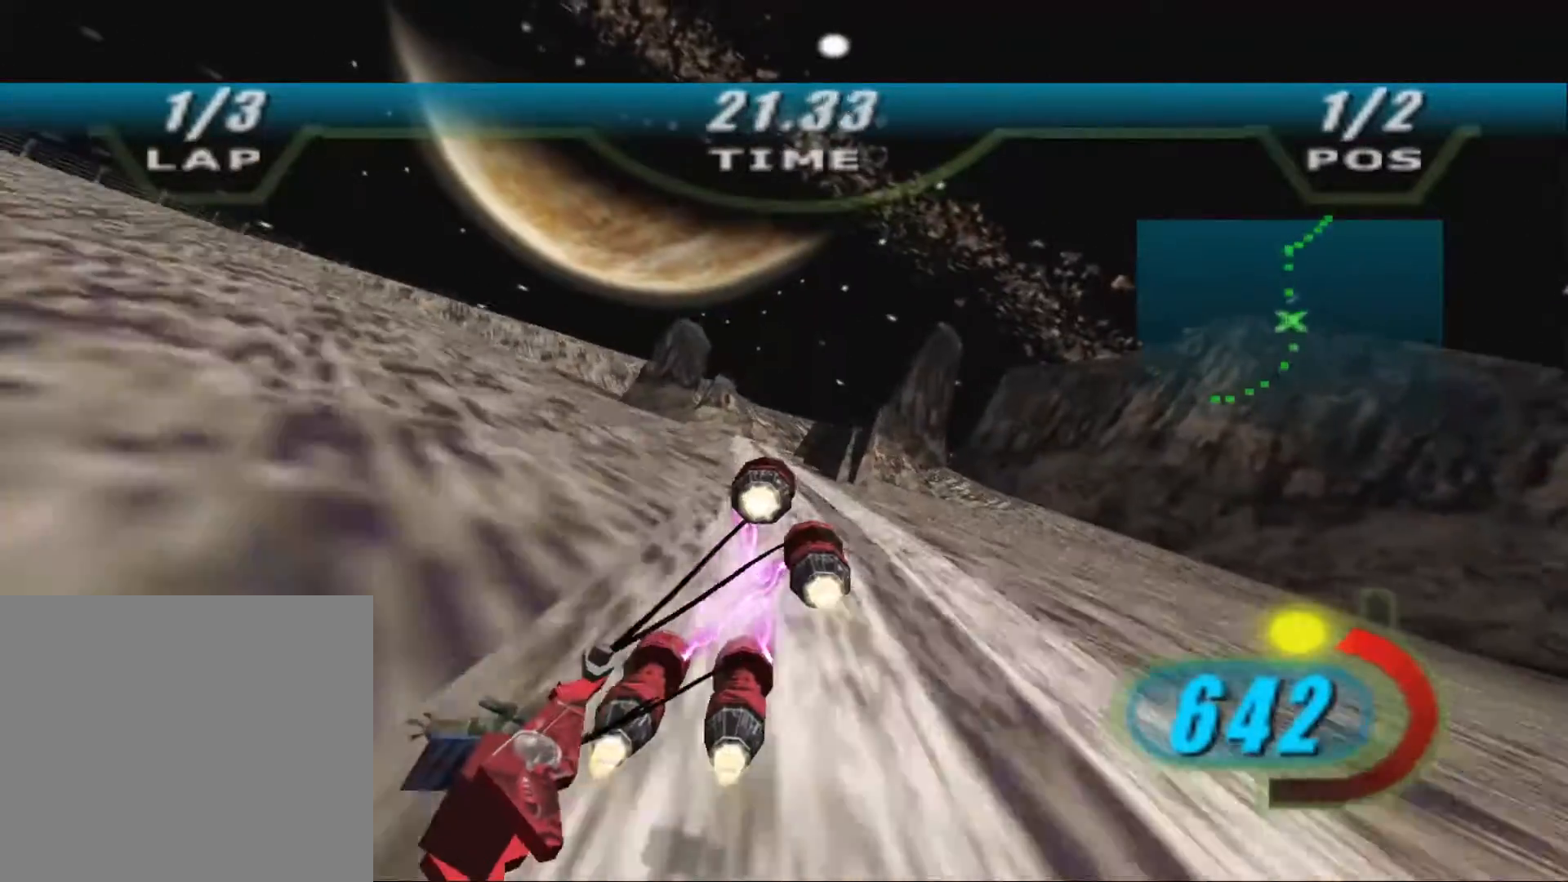
{"buttons": ["X"], "left_stick": "center", "right_stick": "down-left", "events": [[233, "left_stick", "up-left"], [333, "R2", "up"], [333, "left_stick", "center"]]}
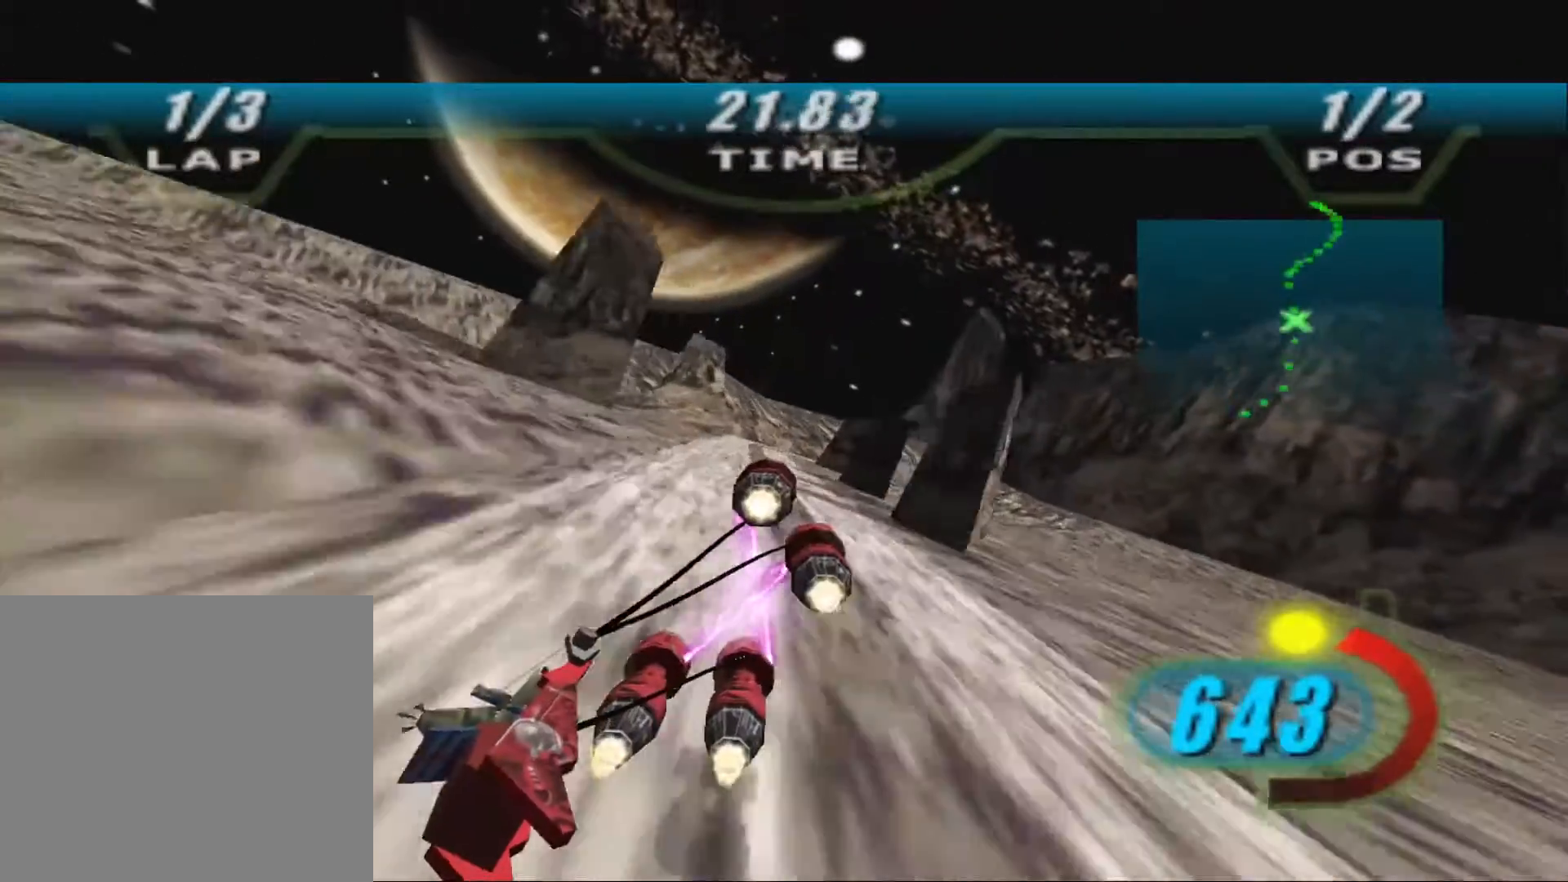
{"buttons": ["X"], "left_stick": "up", "right_stick": "down-left", "events": [[33, "left_stick", "up"]]}
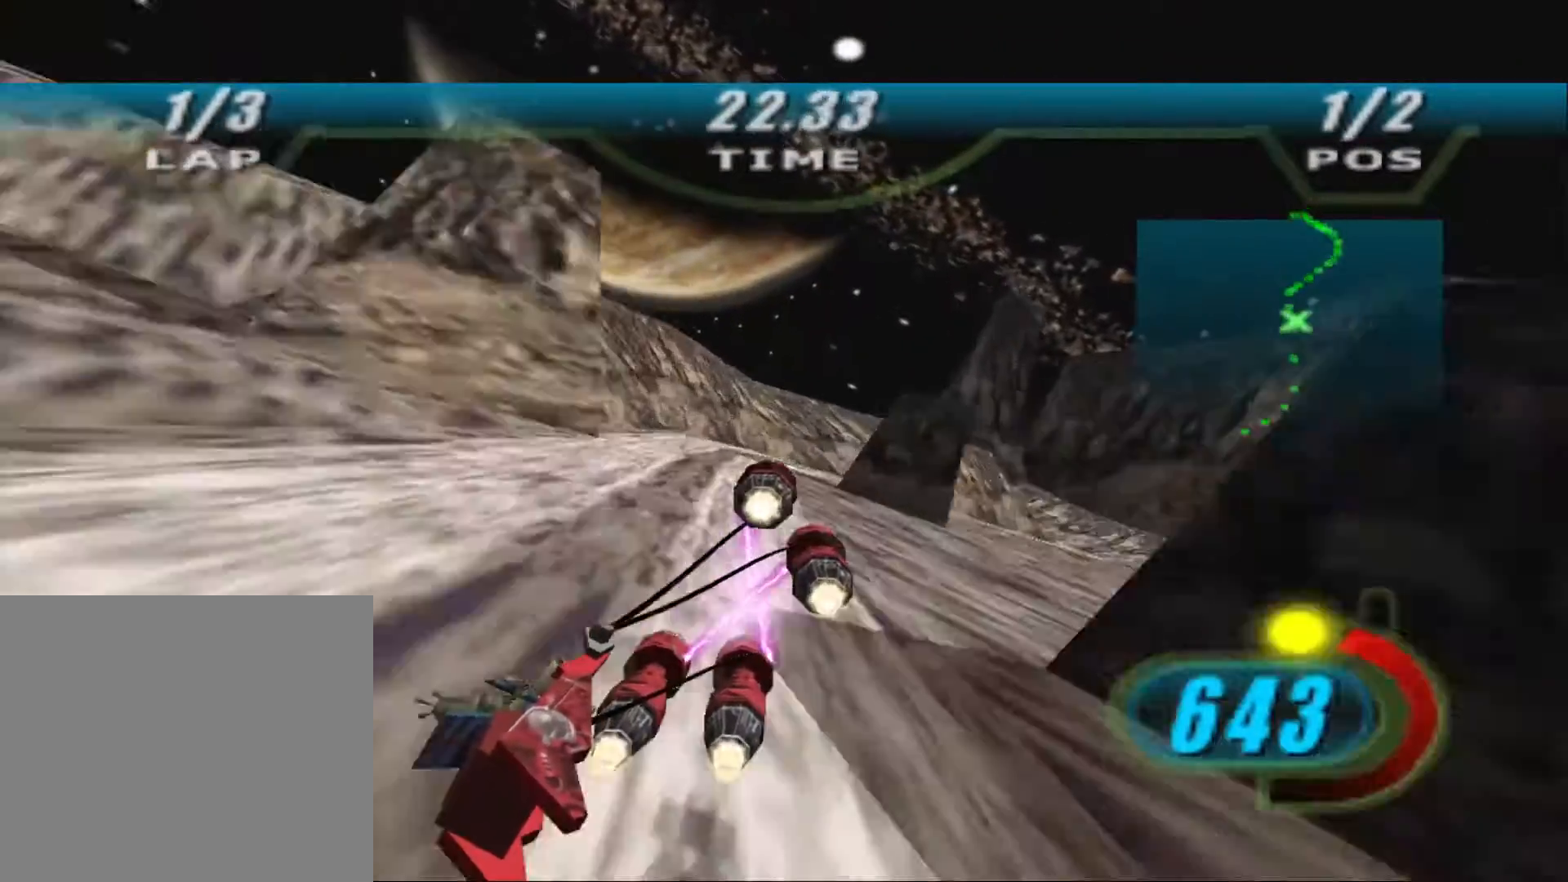
{"buttons": ["X"], "left_stick": "up-right", "right_stick": "down-left", "events": [[167, "R2", "down"], [300, "R2", "up"], [333, "left_stick", "up-right"]]}
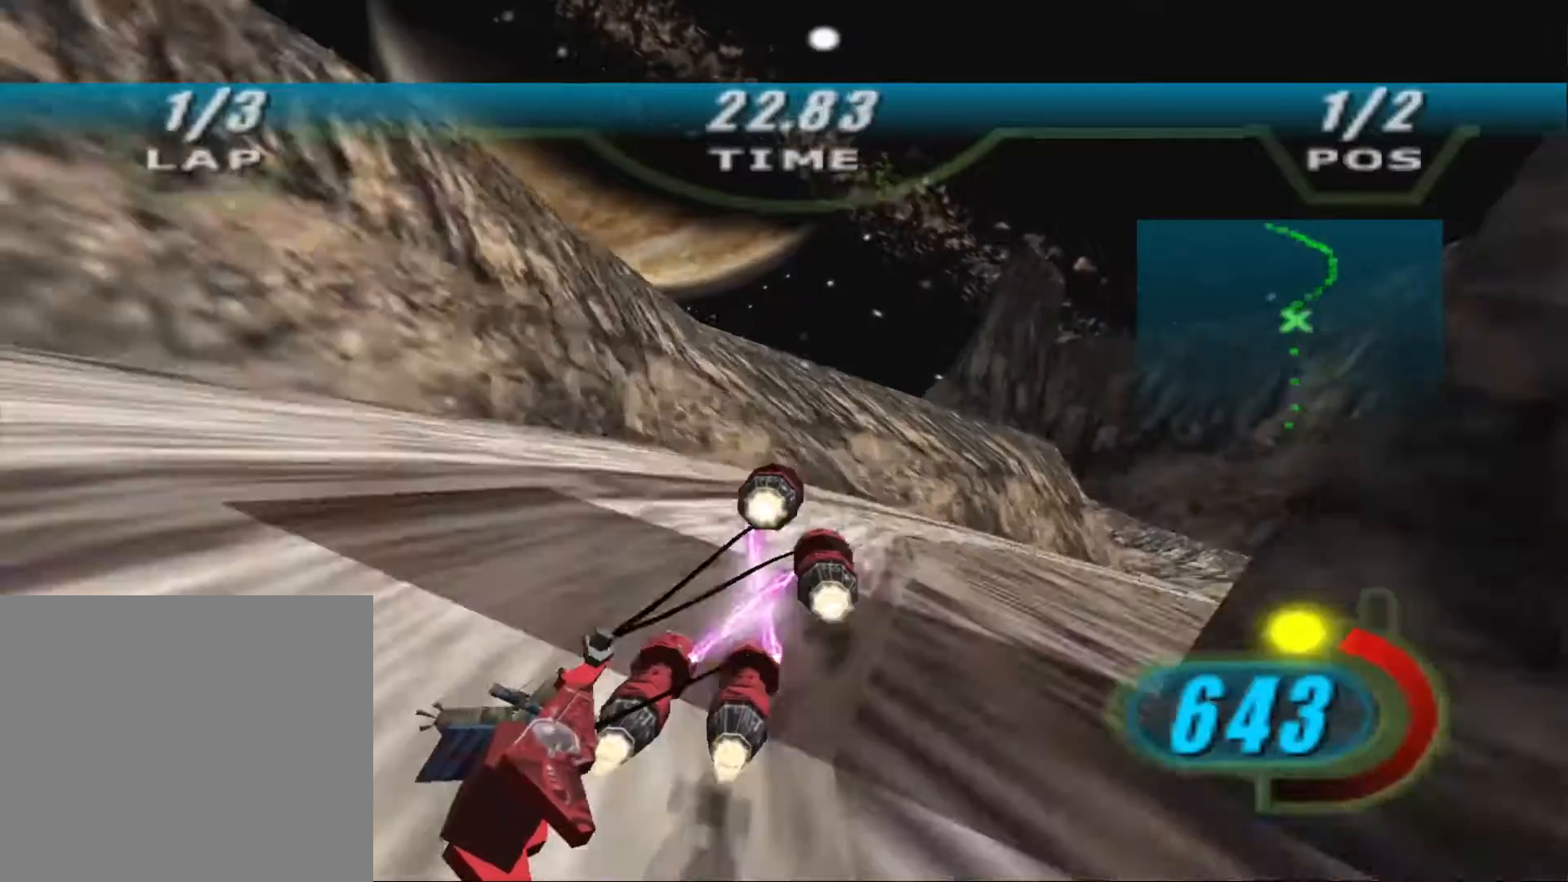
{"buttons": ["X", "R2"], "left_stick": "up", "right_stick": "center", "events": [[67, "left_stick", "up"], [100, "R2", "down"], [167, "R2", "up"], [333, "R2", "down"], [500, "right_stick", "center"]]}
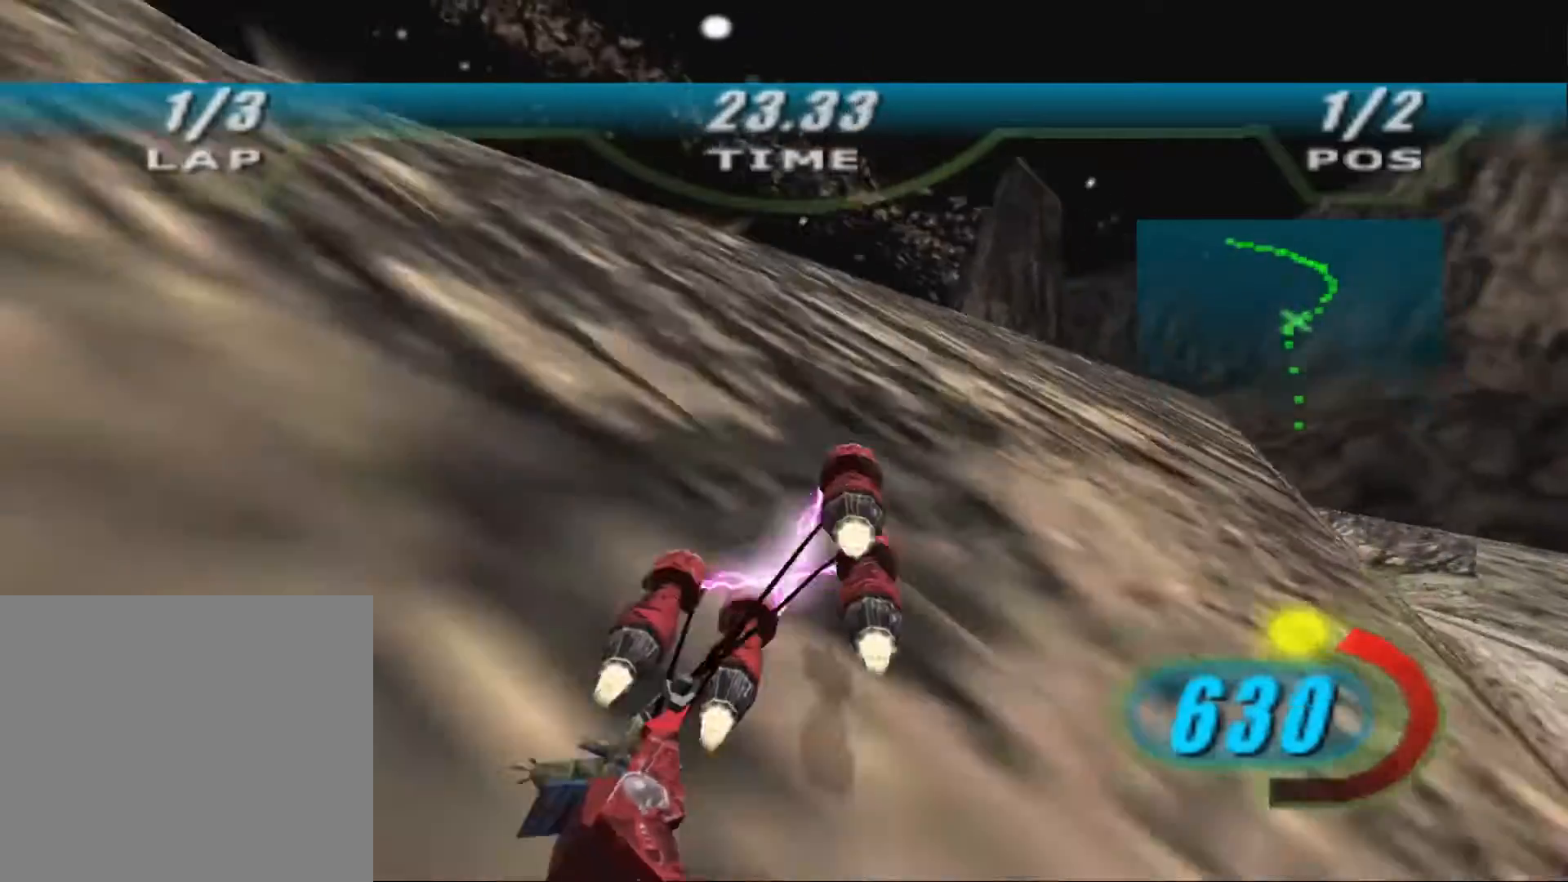
{"buttons": ["X"], "left_stick": "up-left", "right_stick": "center", "events": [[133, "left_stick", "up-left"], [333, "R2", "up"]]}
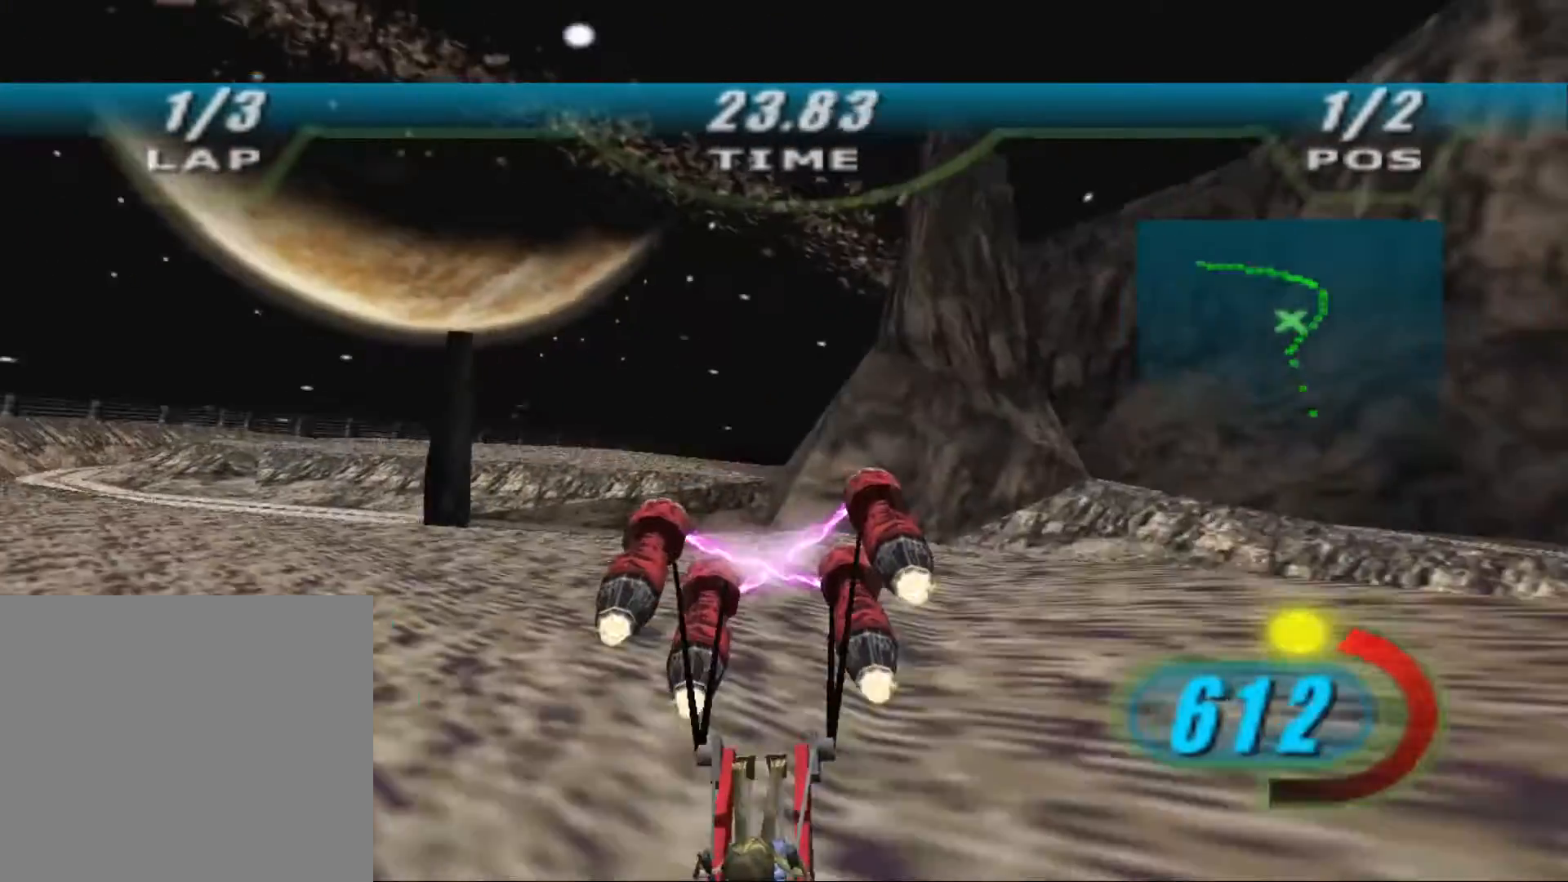
{"buttons": ["X", "R2"], "left_stick": "center", "right_stick": "center"}
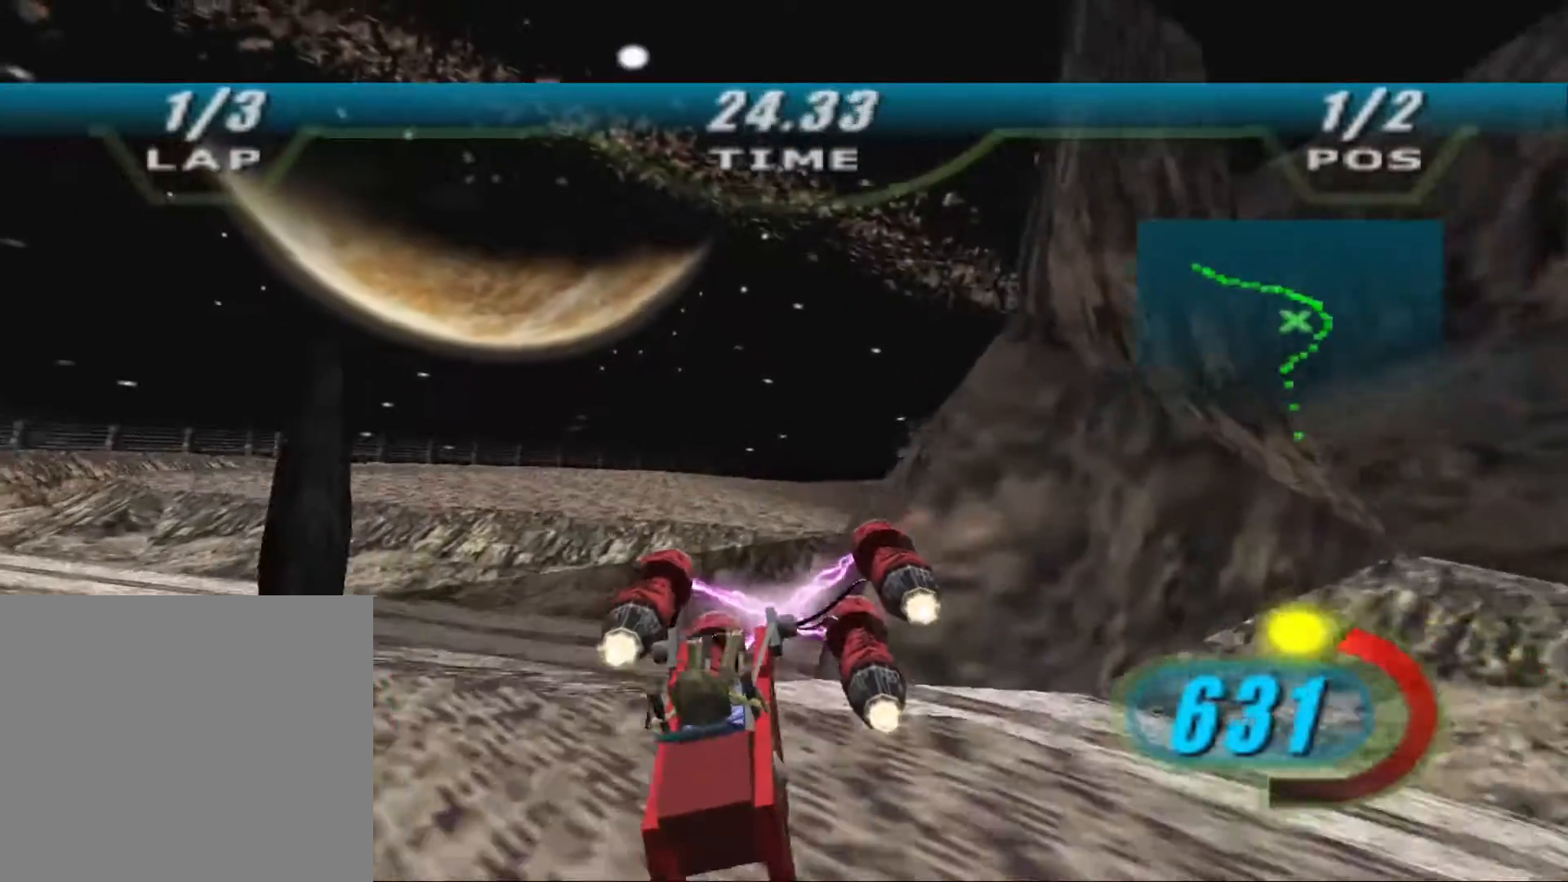
{"buttons": ["X", "R2"], "left_stick": "up-right", "right_stick": "down-left", "events": [[67, "left_stick", "up"], [100, "right_stick", "down-left"], [333, "left_stick", "up-right"], [367, "R2", "up"], [467, "R2", "down"]]}
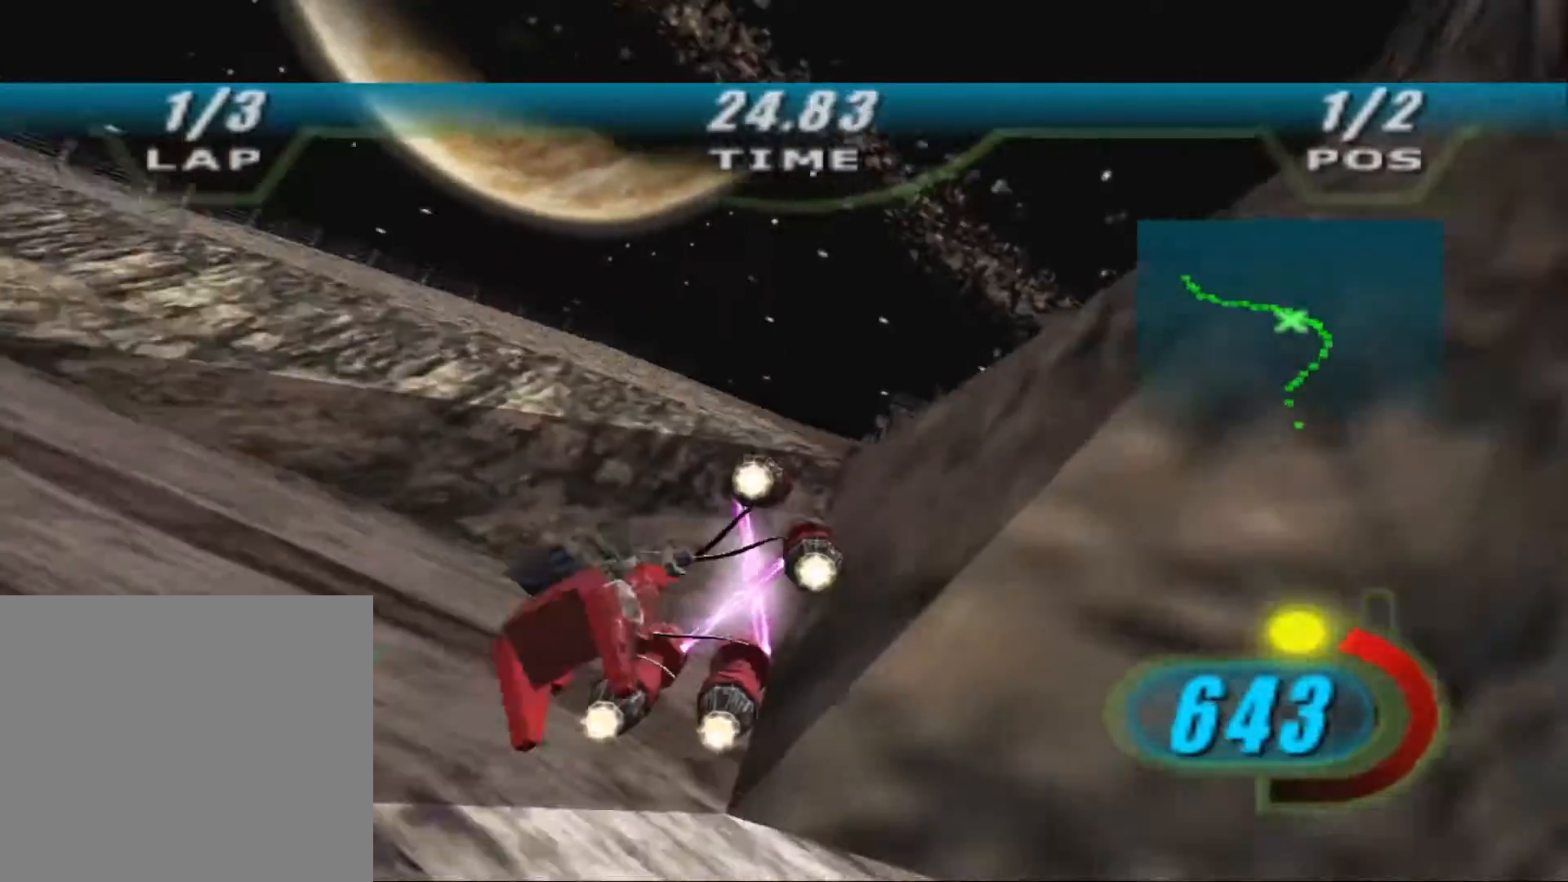
{"buttons": ["X", "R1", "R2"], "left_stick": "up", "right_stick": "down-left", "events": [[400, "left_stick", "up"], [433, "R1", "down"]]}
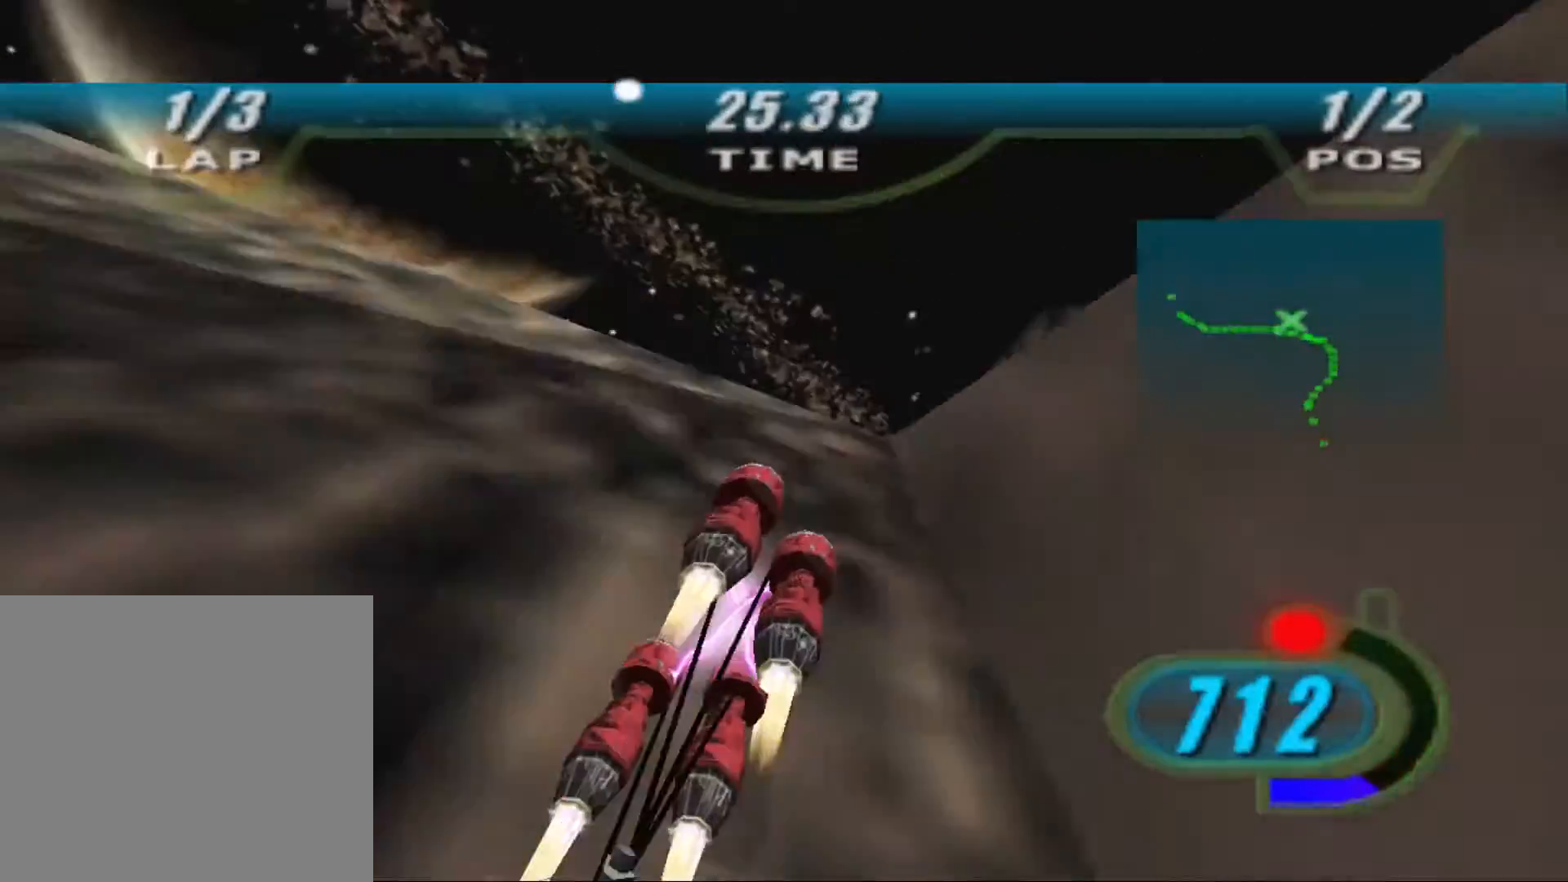
{"buttons": ["L1", "R2"], "left_stick": "center", "right_stick": "center", "events": [[33, "L1", "down"], [33, "L2", "down"], [67, "R1", "up"], [167, "L2", "up"], [167, "X", "up"], [267, "left_stick", "center"], [267, "right_stick", "center"]]}
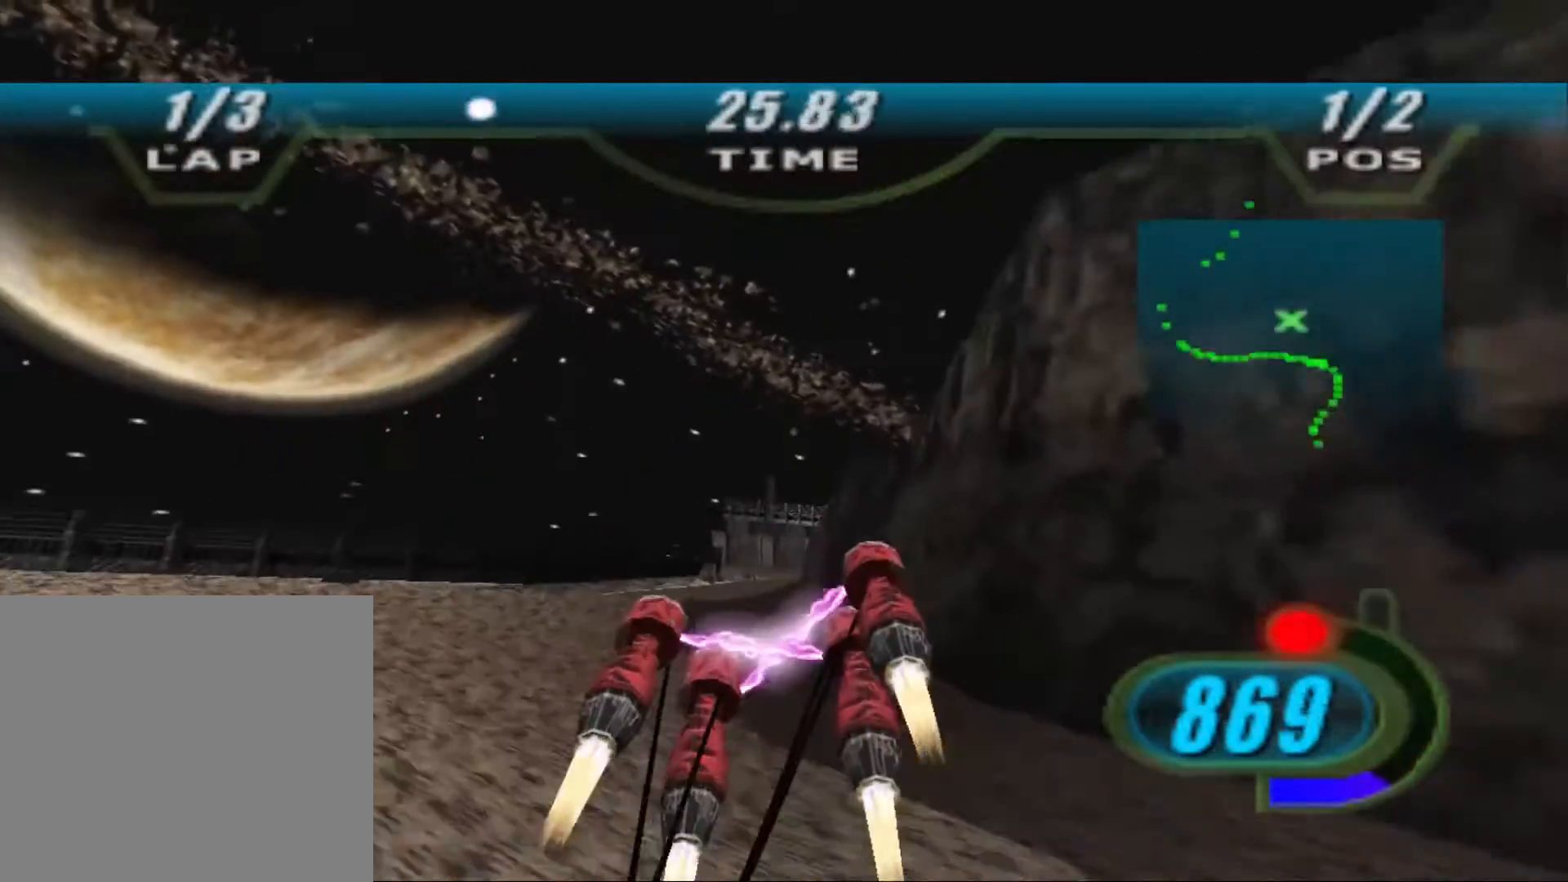
{"buttons": ["L1", "R2"], "left_stick": "center", "right_stick": "center", "events": []}
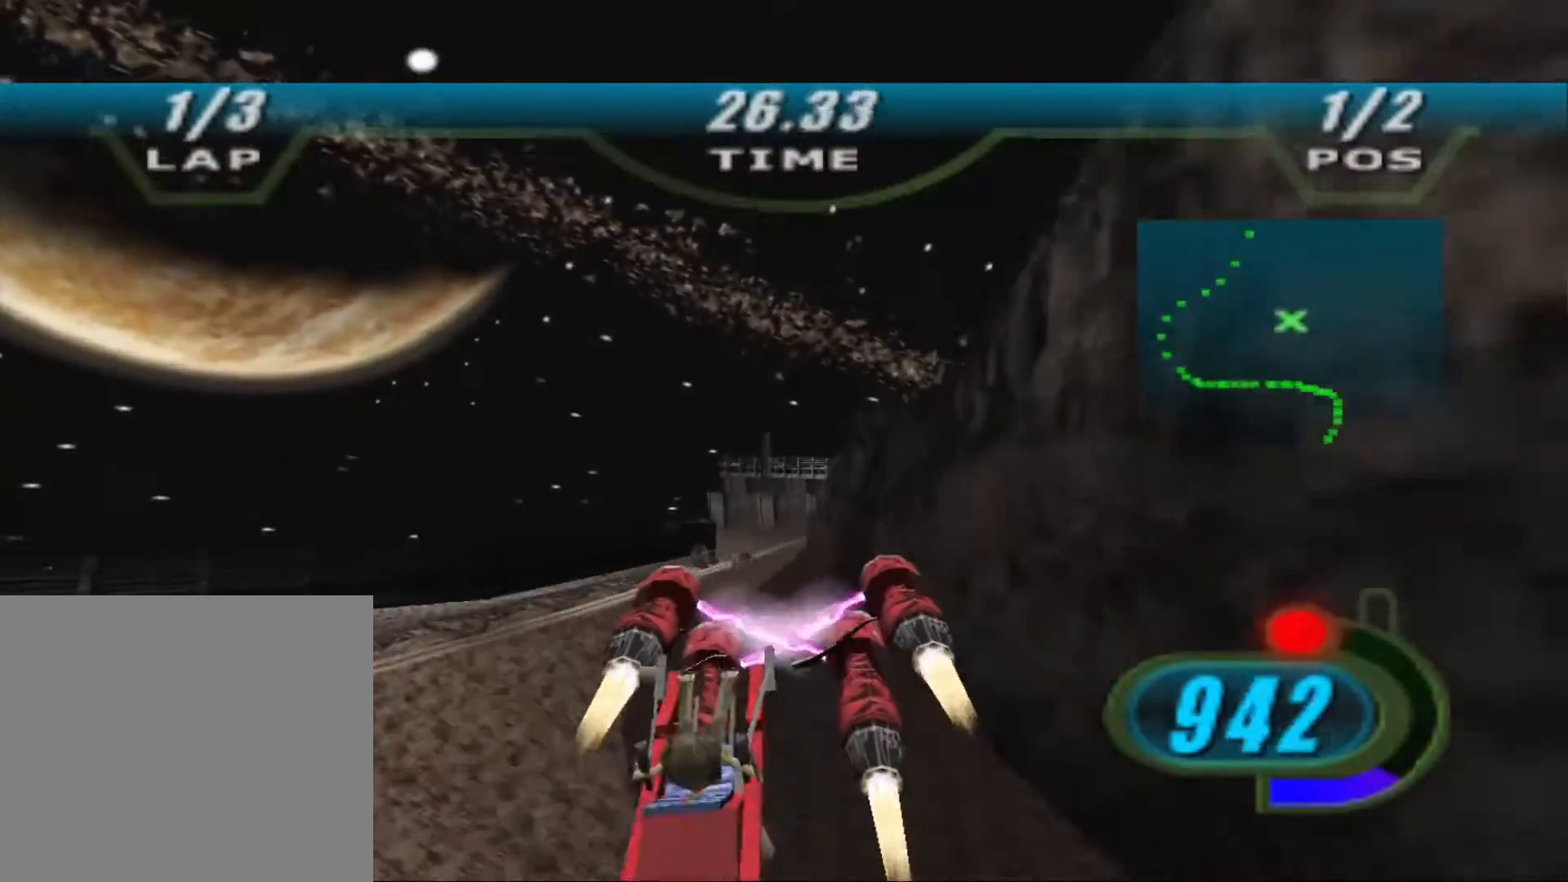
{"buttons": ["L1", "R2"], "left_stick": "center", "right_stick": "center", "events": []}
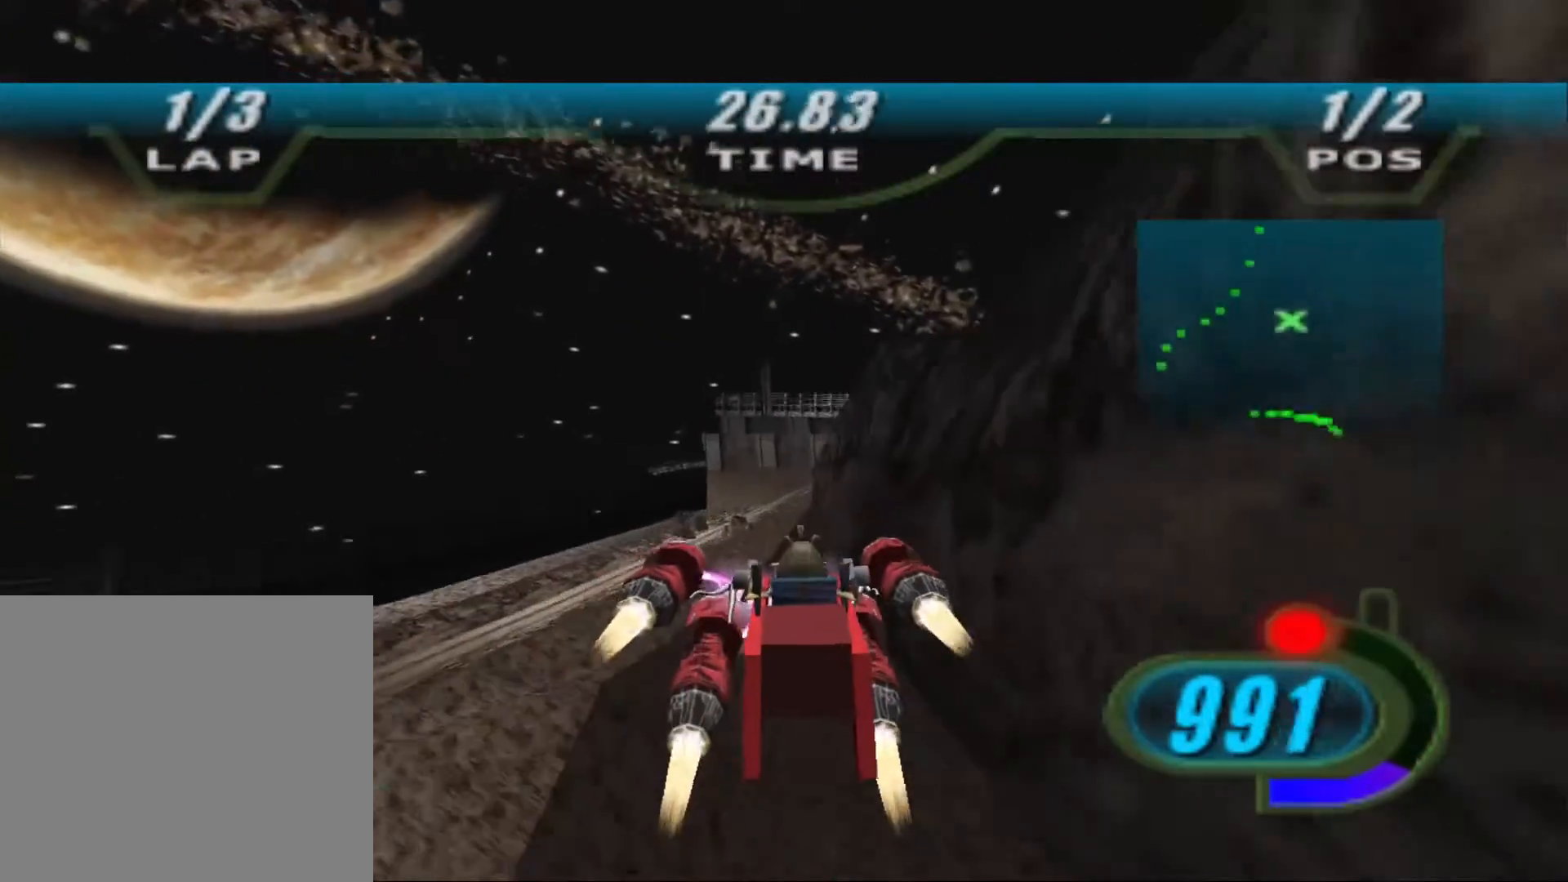
{"buttons": ["L1", "R2"], "left_stick": "center", "right_stick": "center", "events": []}